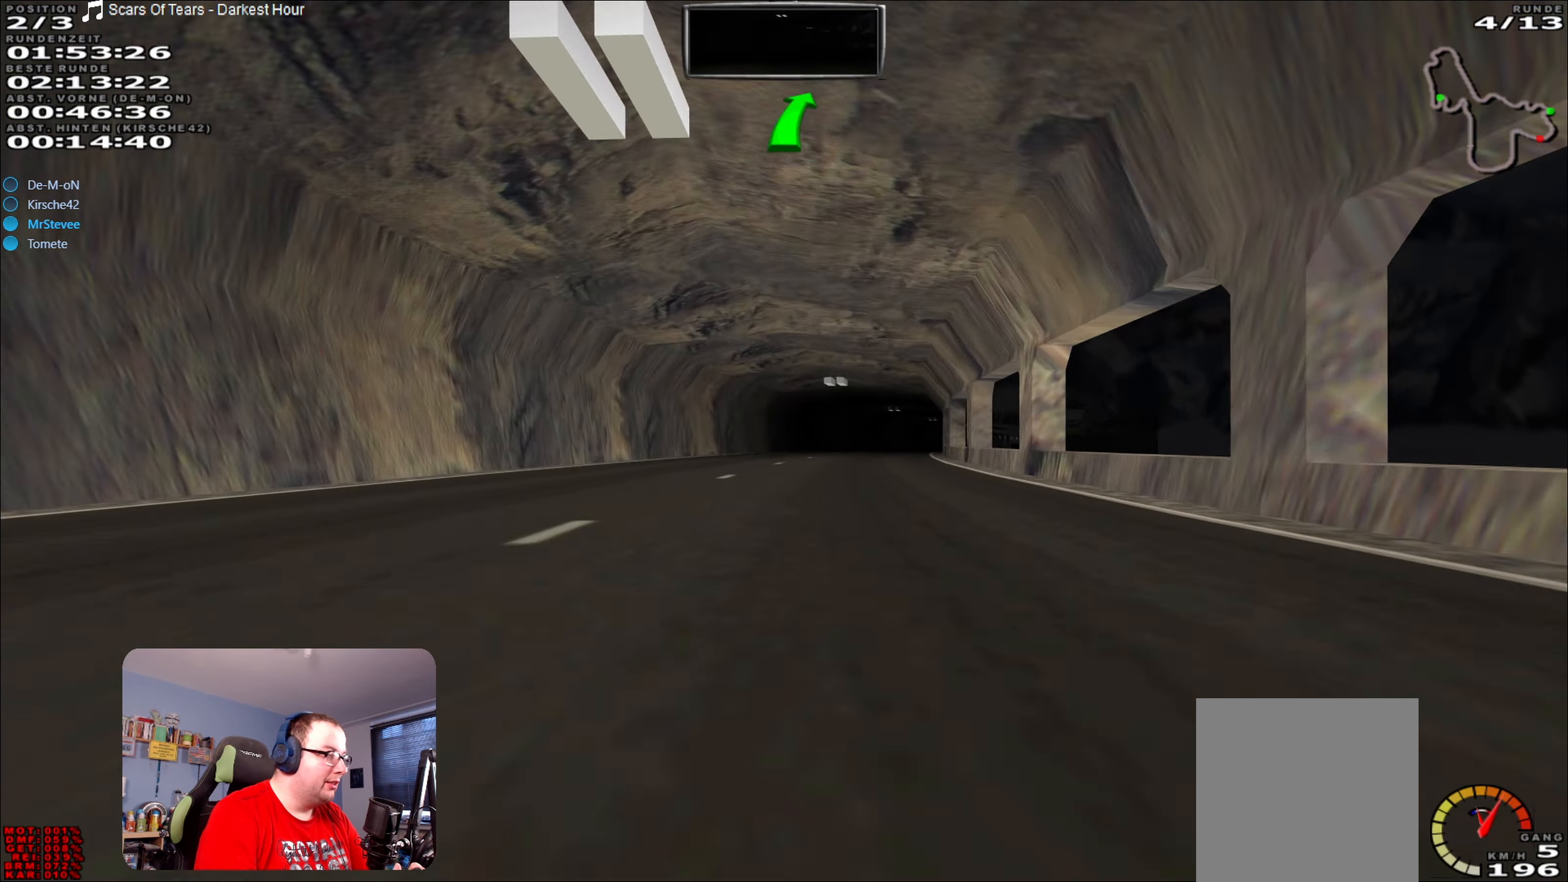
Gameplay with a controller (Xbox layout); each line is a JSON object with the inputs held at the frame after it. "events" lists button and stick changes between this image and that frame as [ms after this image, input, new state], when the widget could be followed in between. Not read: L3 R3.
{"buttons": ["R2"], "left_stick": "right", "right_stick": "center", "events": [[316, "R2", "up"], [366, "R2", "down"], [433, "left_stick", "right"]]}
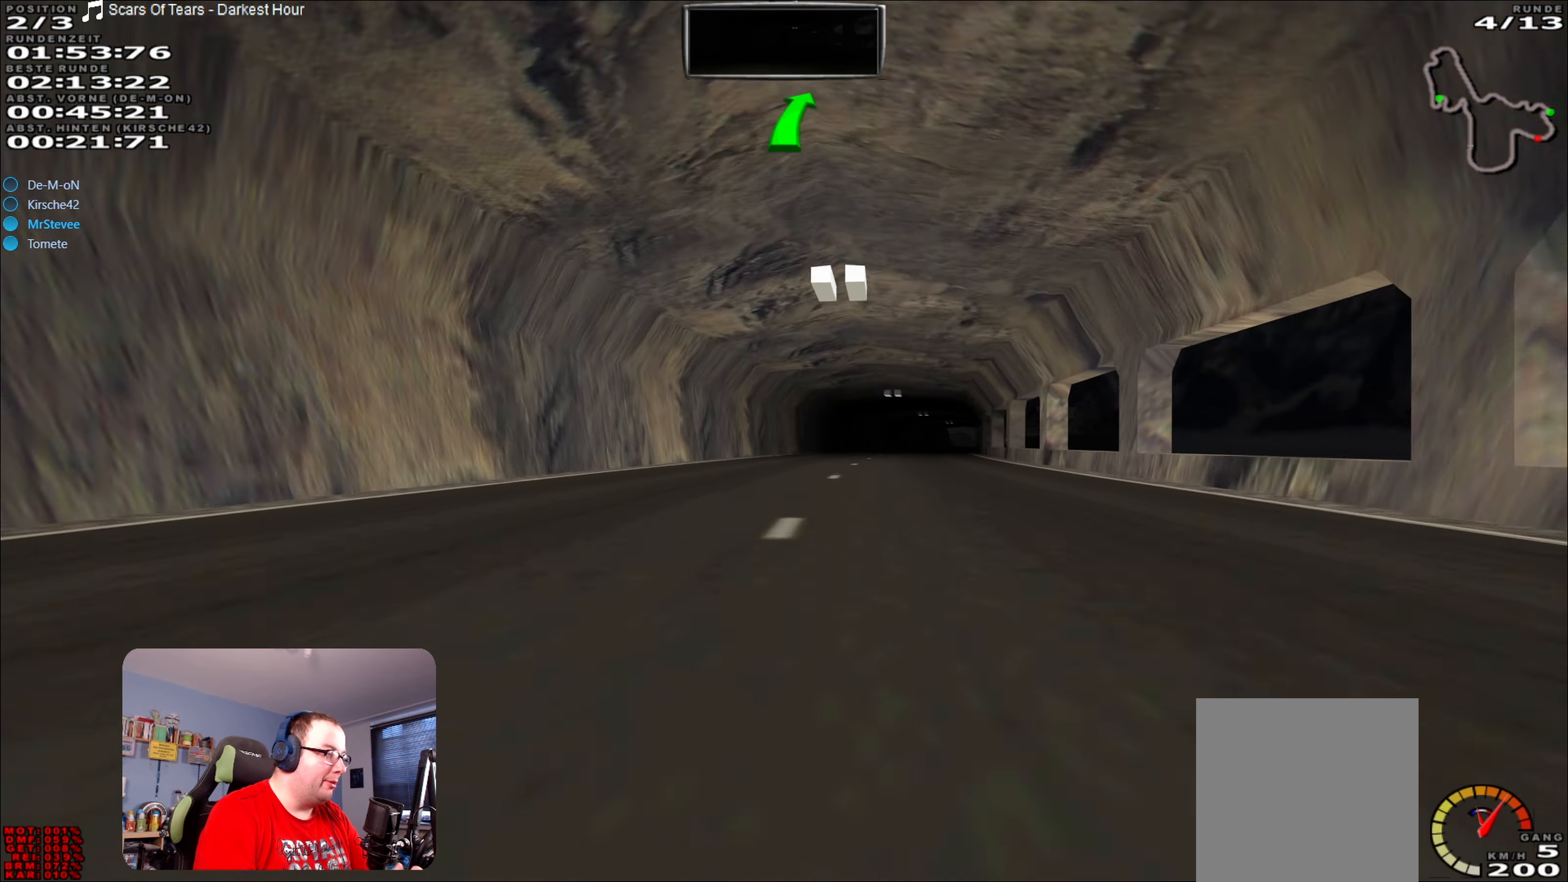
{"buttons": ["R2"], "left_stick": "center", "right_stick": "center", "events": [[50, "left_stick", "center"]]}
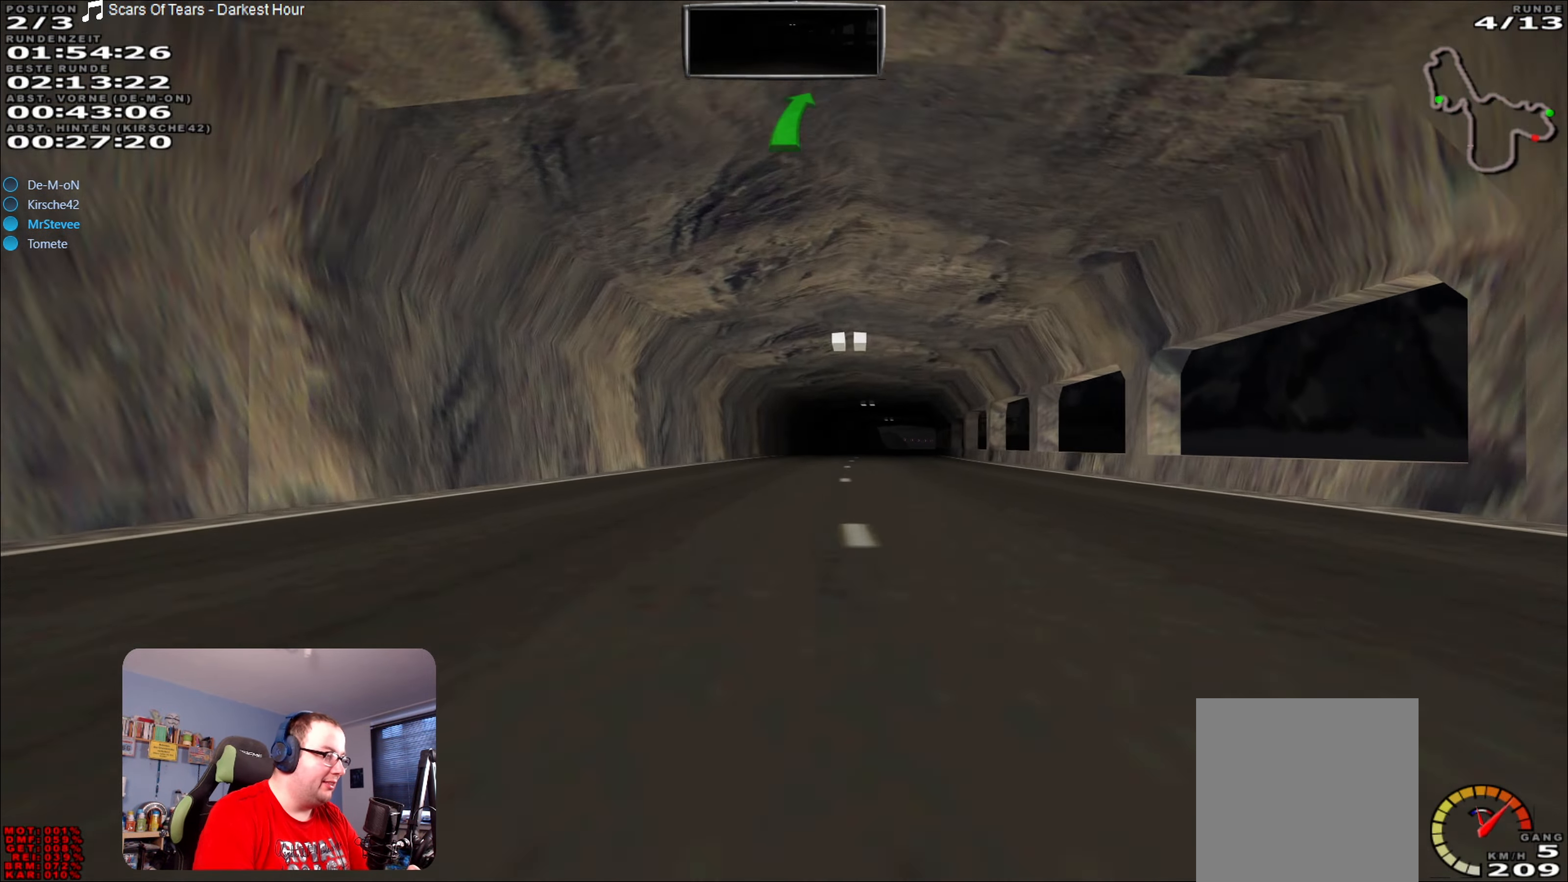
{"buttons": ["R2"], "left_stick": "center", "right_stick": "center", "events": [[16, "left_stick", "right"], [166, "left_stick", "center"]]}
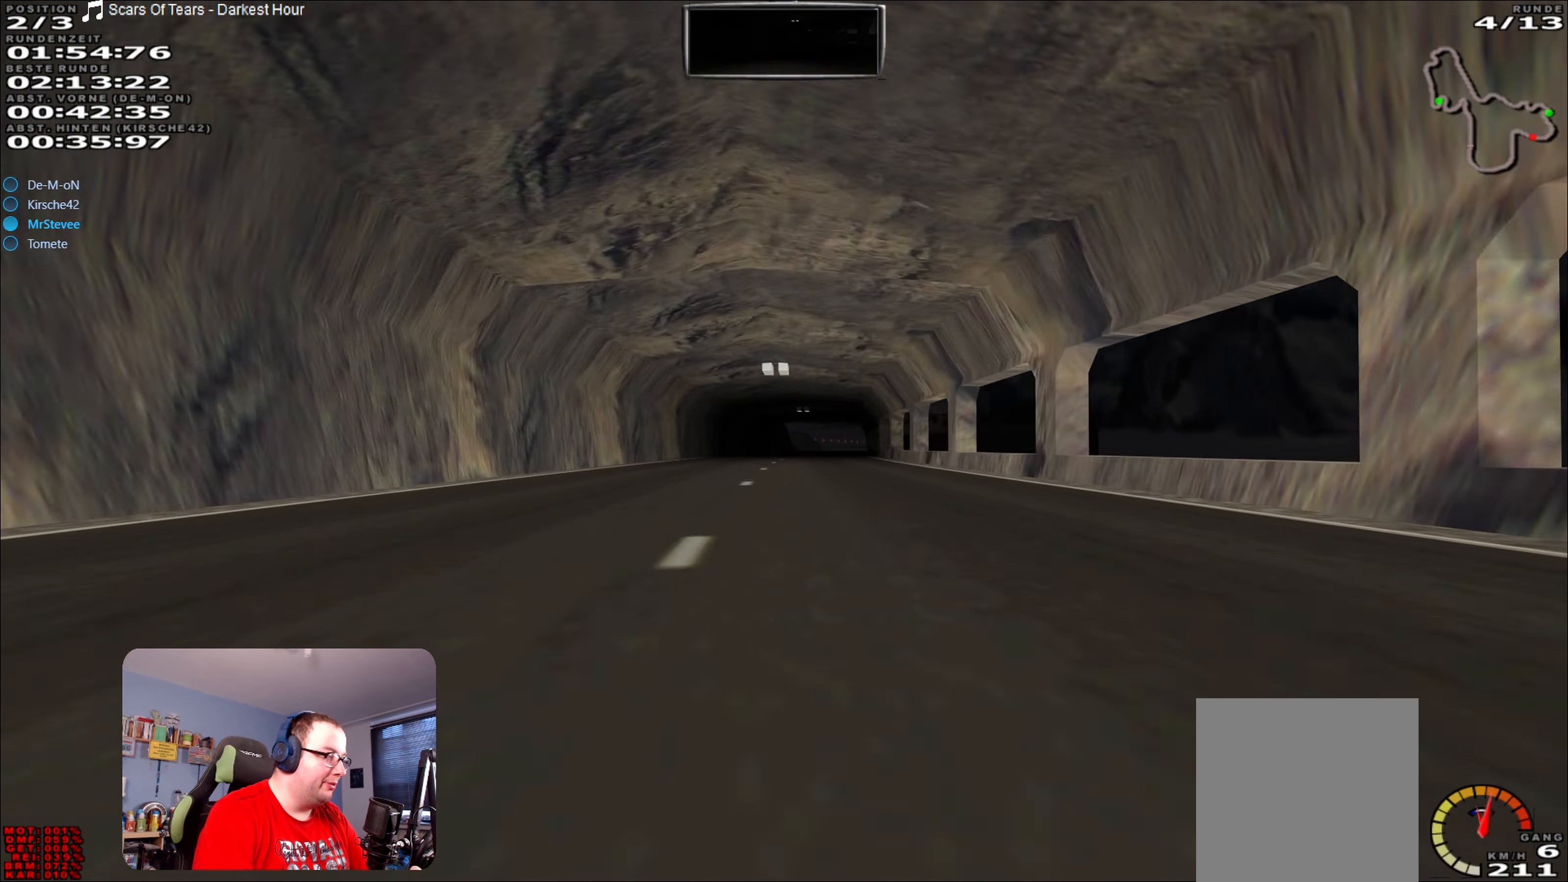
{"buttons": ["R2"], "left_stick": "right", "right_stick": "center", "events": [[383, "left_stick", "right"]]}
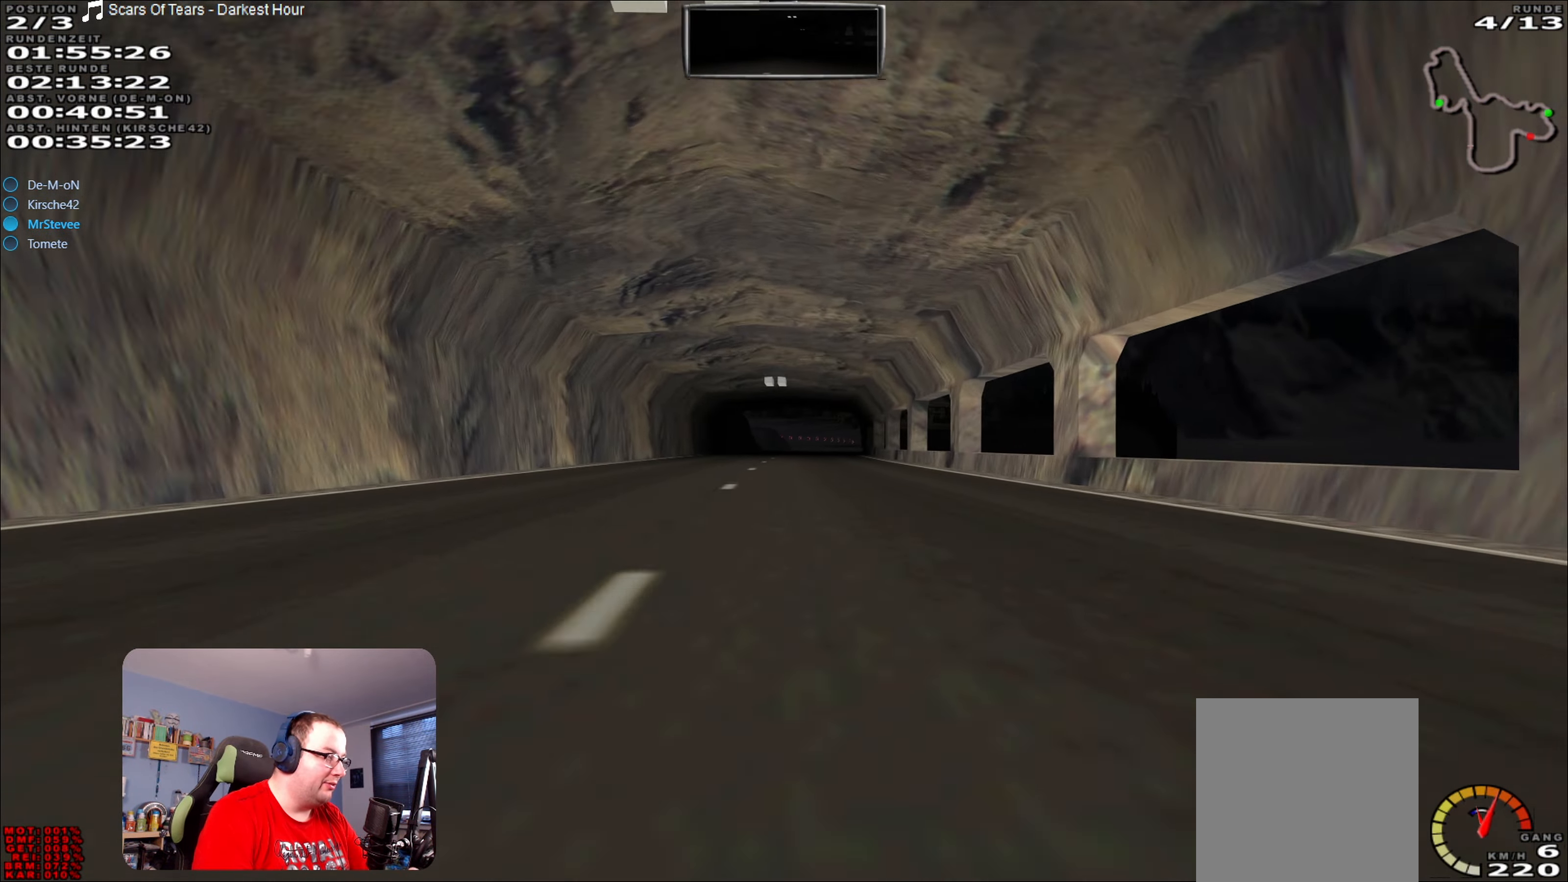
{"buttons": ["R2"], "left_stick": "center", "right_stick": "center", "events": [[16, "left_stick", "center"]]}
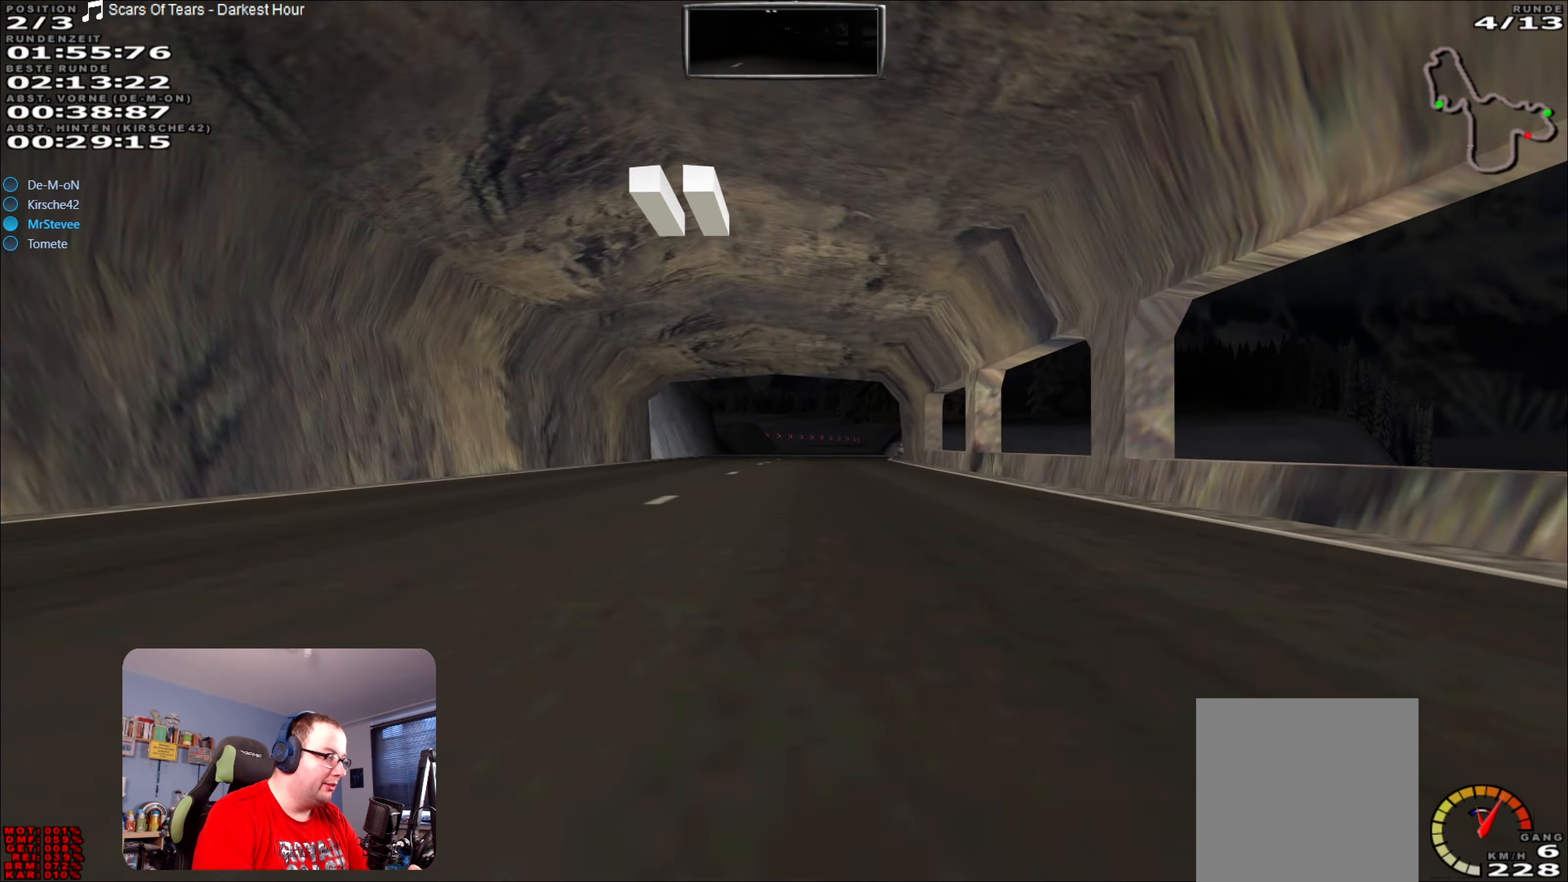
{"buttons": ["R2"], "left_stick": "center", "right_stick": "center", "events": [[266, "left_stick", "right"], [350, "left_stick", "center"]]}
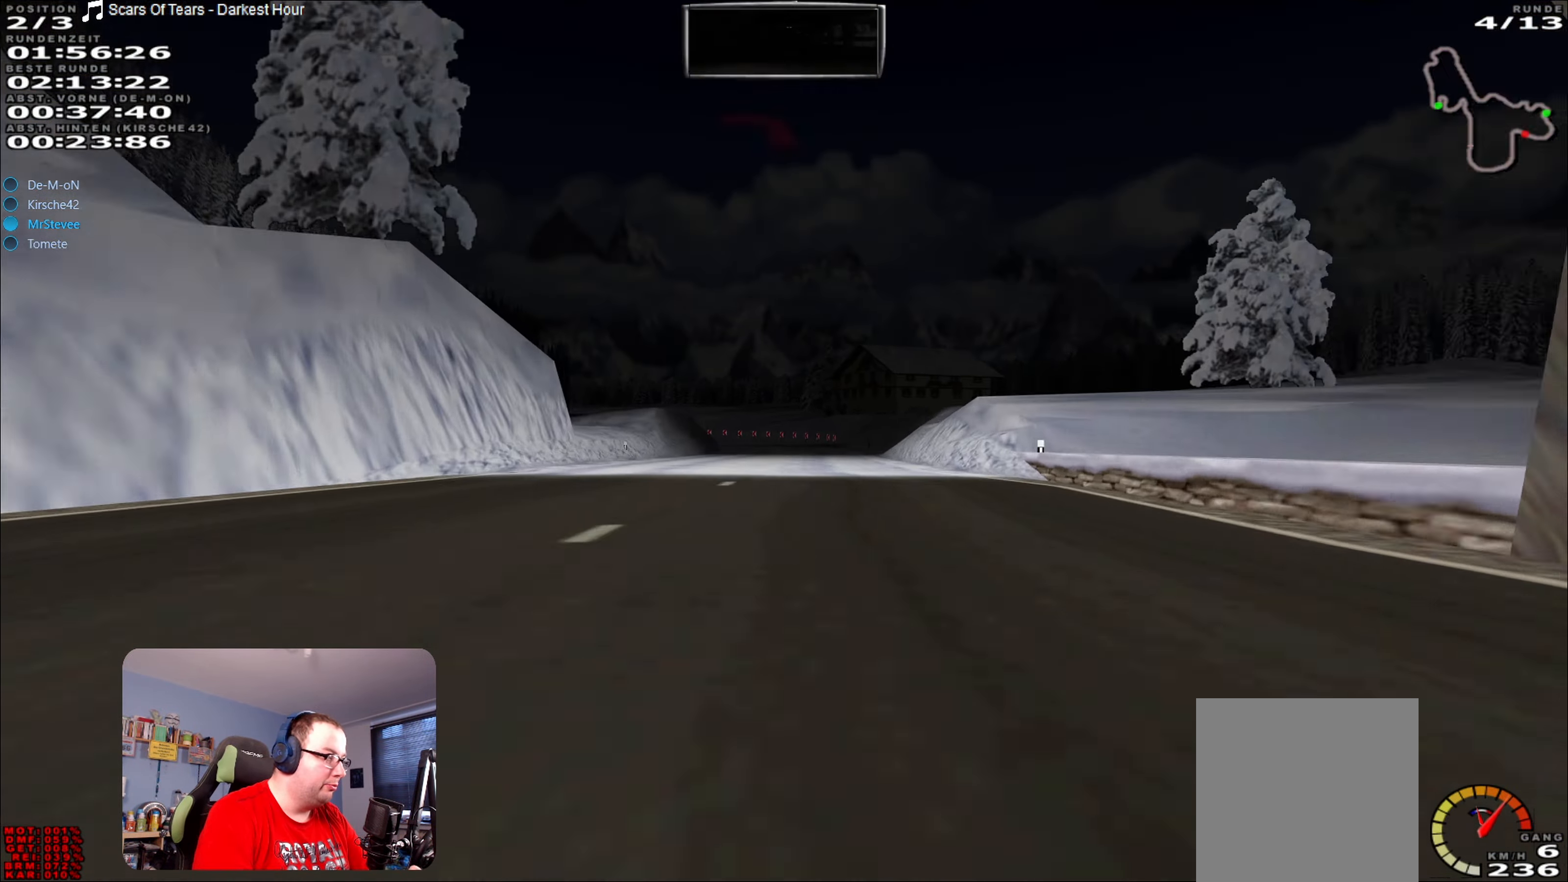
{"buttons": ["L2"], "left_stick": "center", "right_stick": "center", "events": [[116, "R2", "up"], [217, "L2", "down"]]}
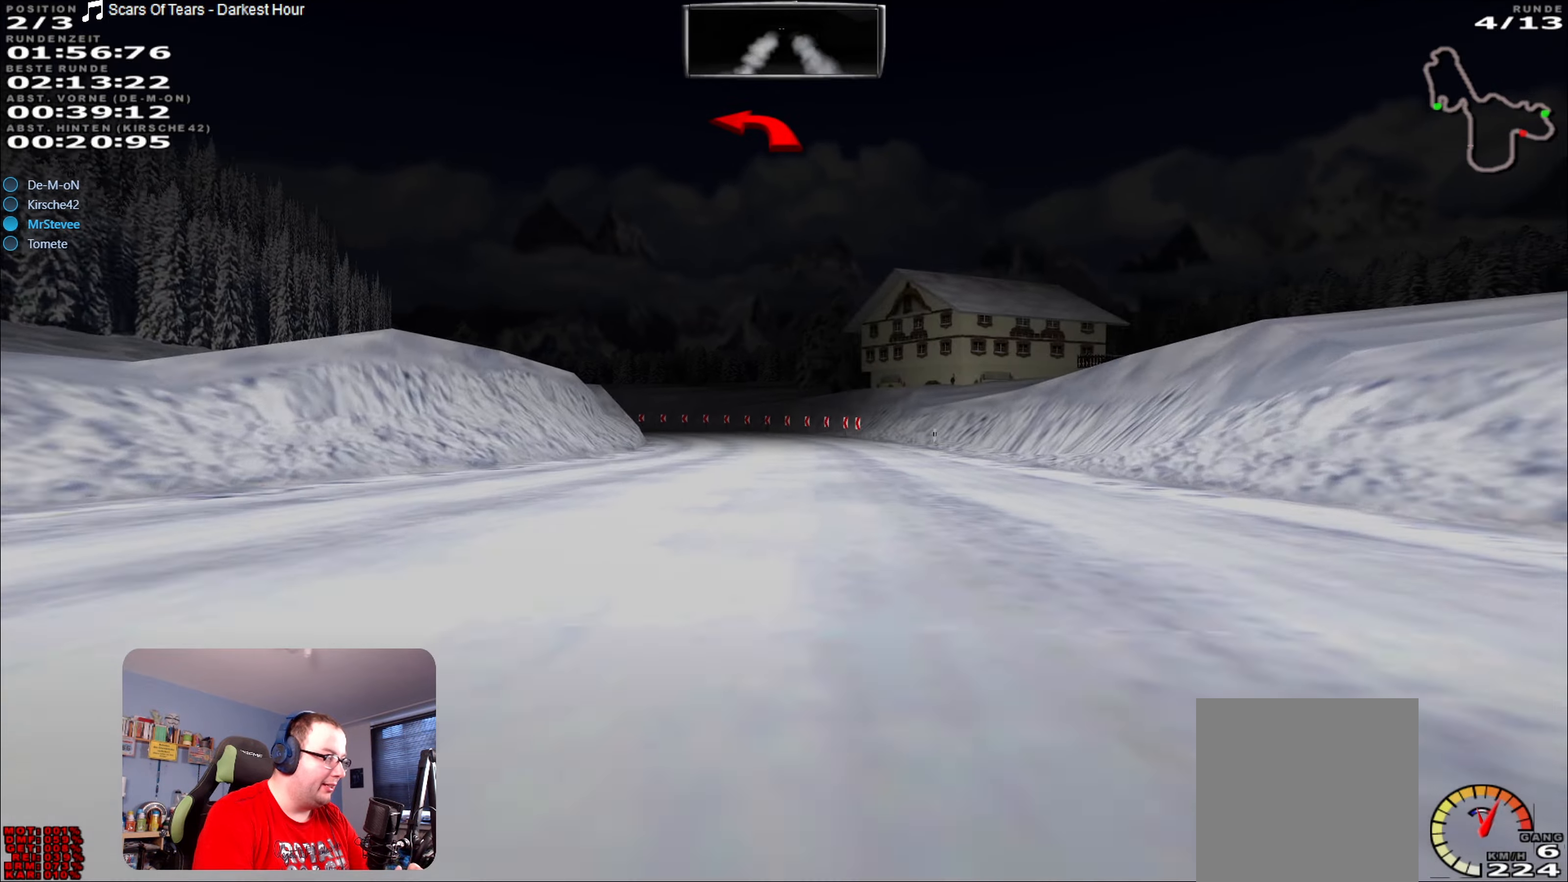
{"buttons": ["L2"], "left_stick": "down-left", "right_stick": "center", "events": [[150, "left_stick", "down-left"]]}
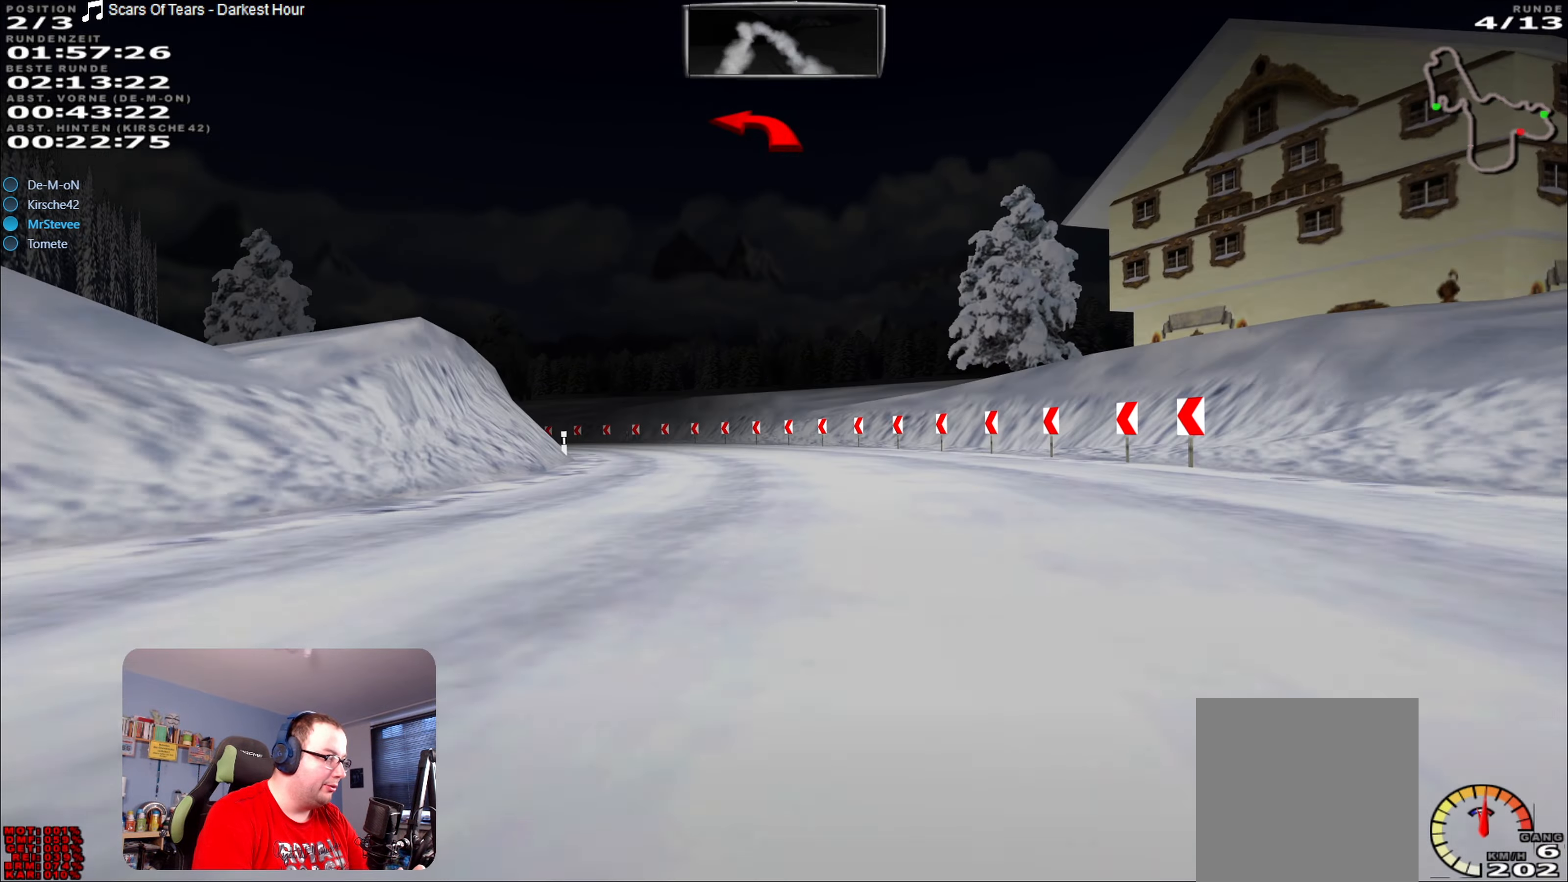
{"buttons": [], "left_stick": "down-left", "right_stick": "center", "events": [[83, "L2", "up"], [150, "L2", "down"], [183, "left_stick", "left"], [317, "L2", "up"], [383, "left_stick", "down-left"]]}
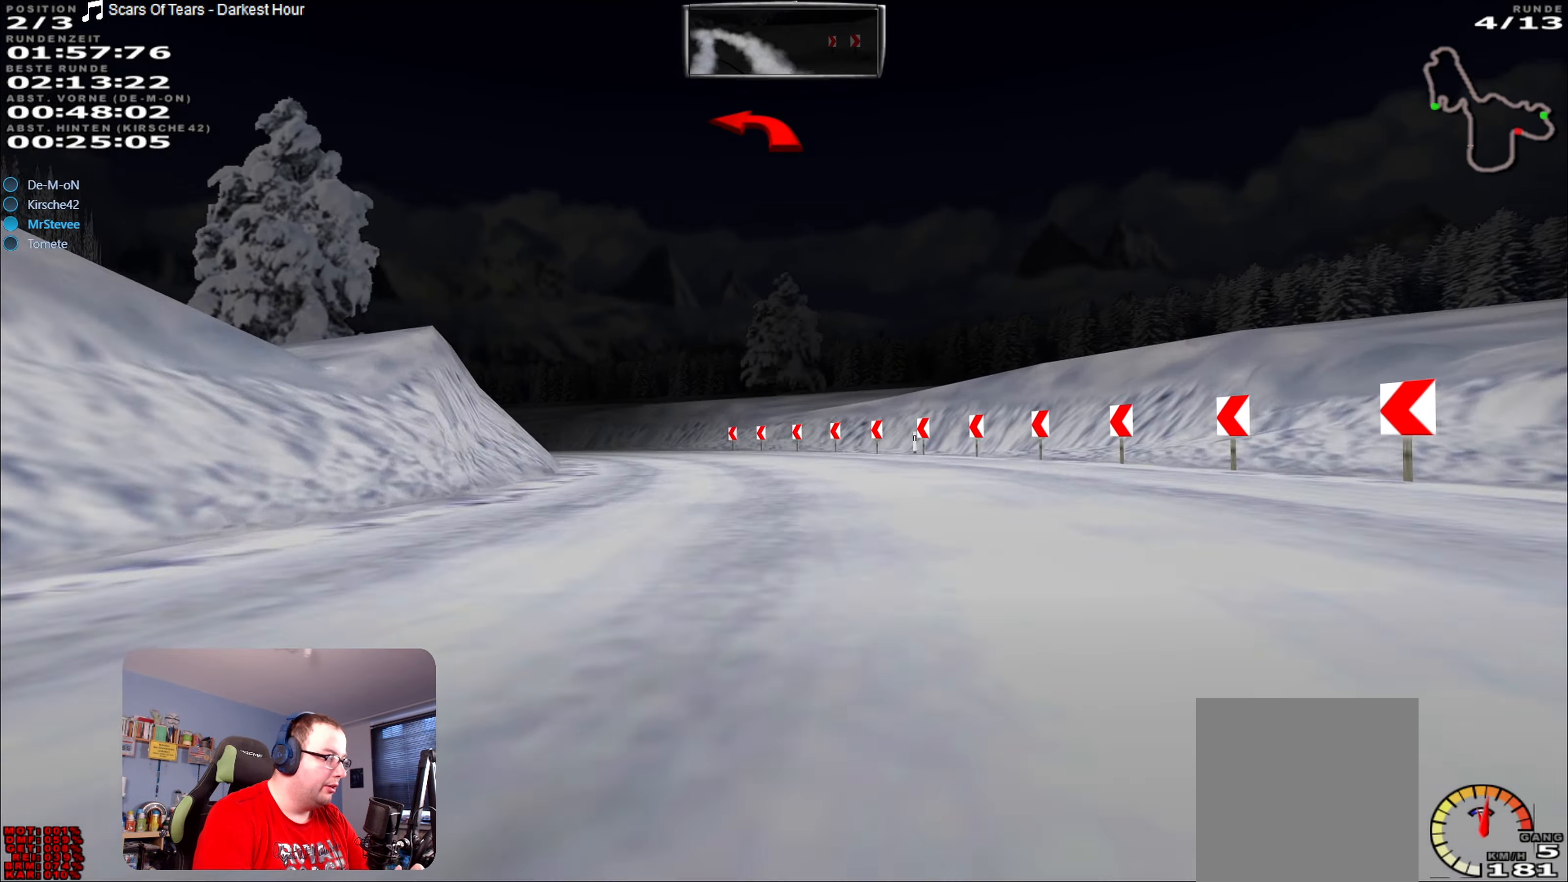
{"buttons": [], "left_stick": "down-left", "right_stick": "center", "events": [[217, "L2", "down"], [417, "L2", "up"]]}
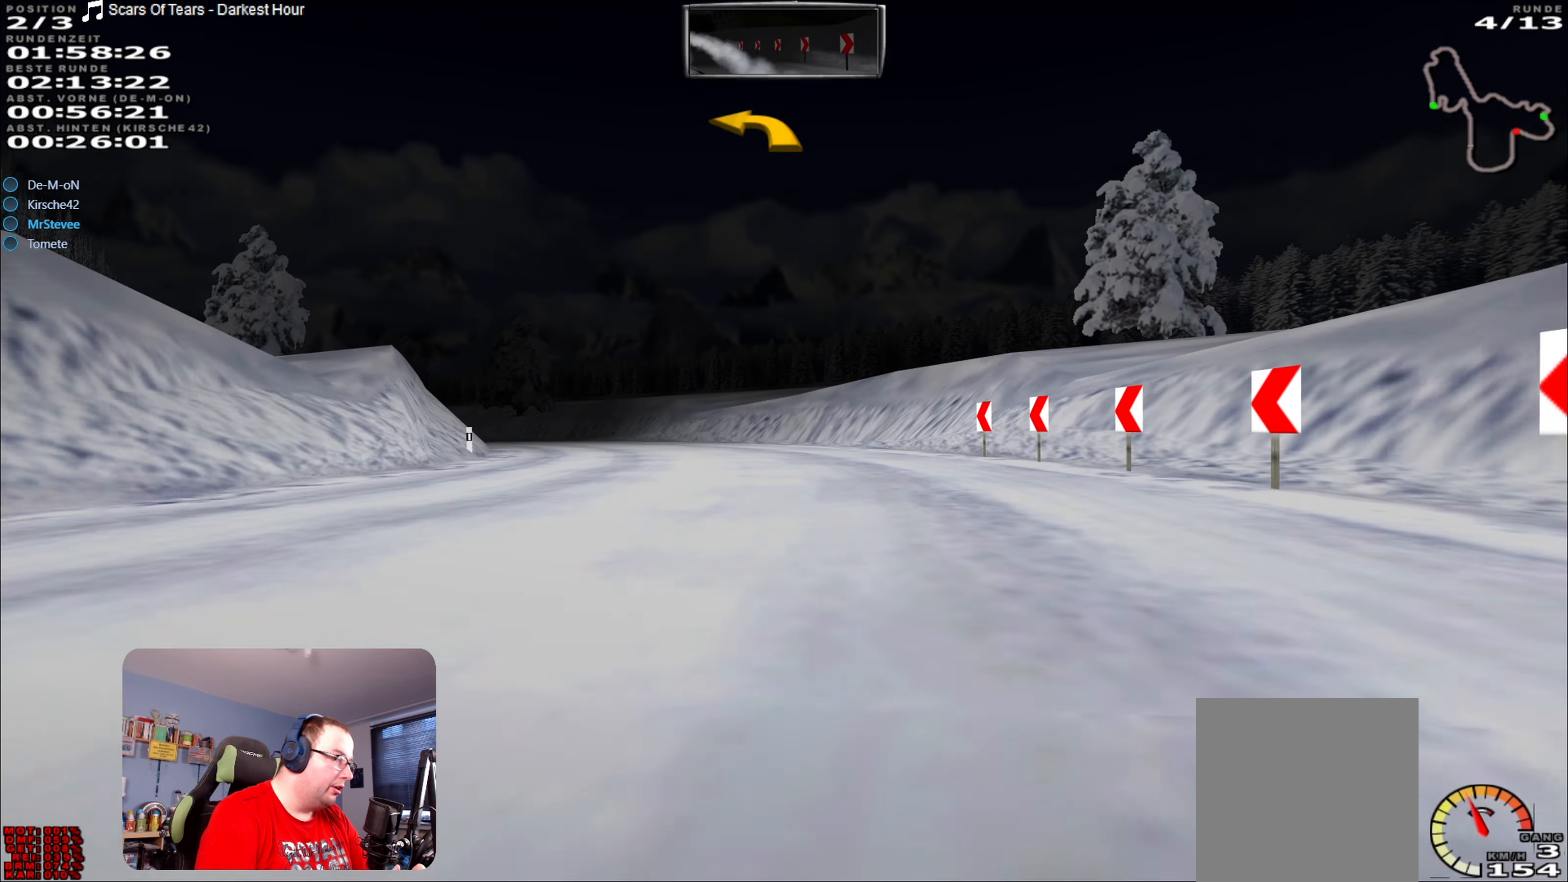
{"buttons": [], "left_stick": "down-left", "right_stick": "center", "events": []}
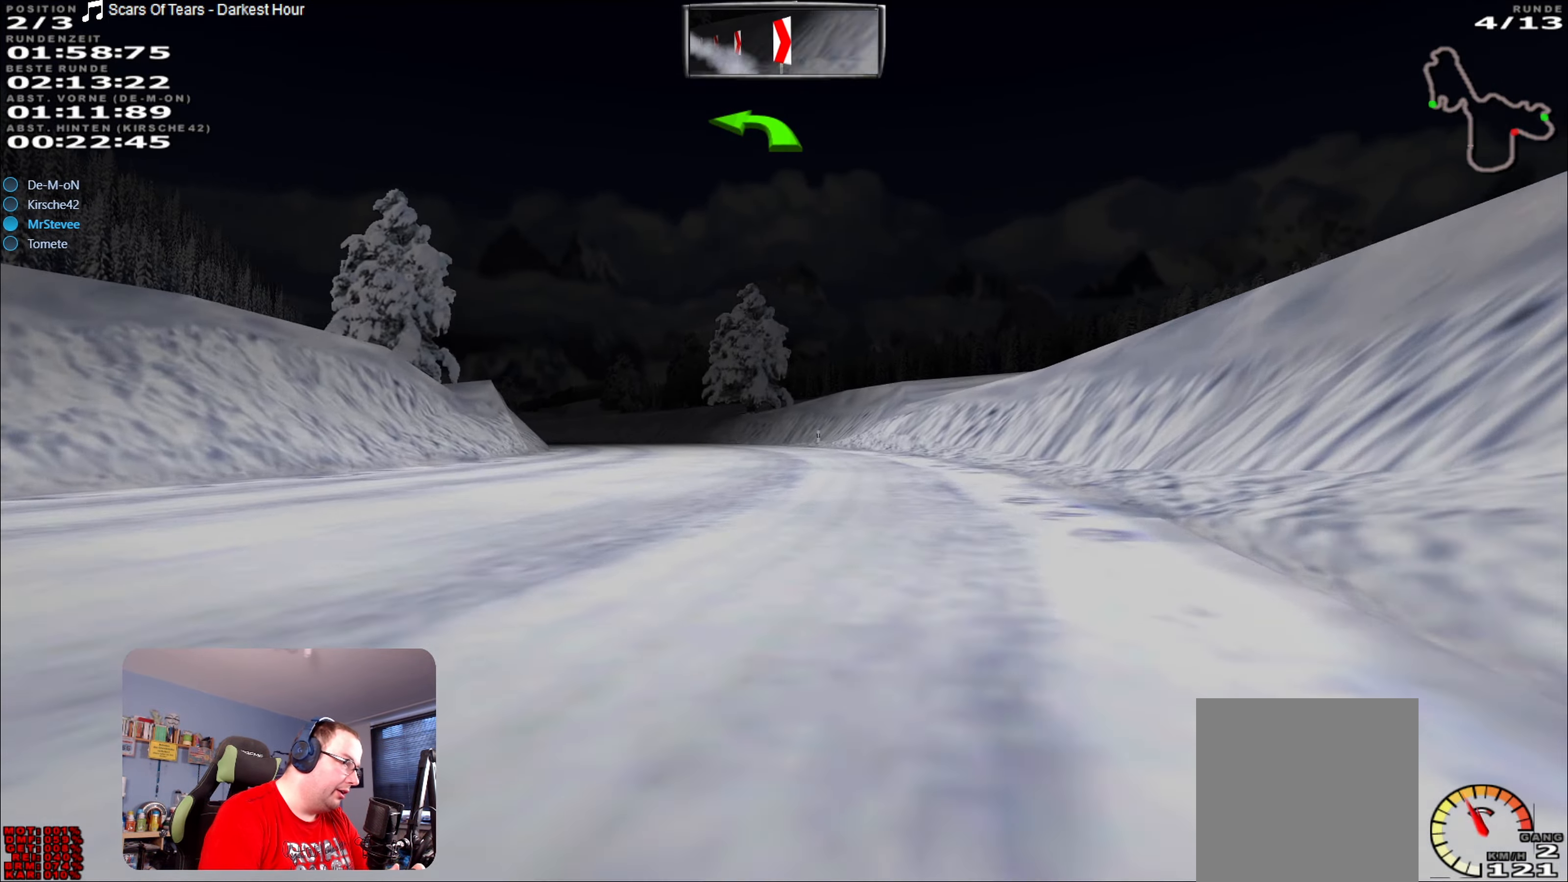
{"buttons": ["R2"], "left_stick": "center", "right_stick": "center", "events": [[100, "R2", "down"], [267, "left_stick", "left"], [367, "left_stick", "center"]]}
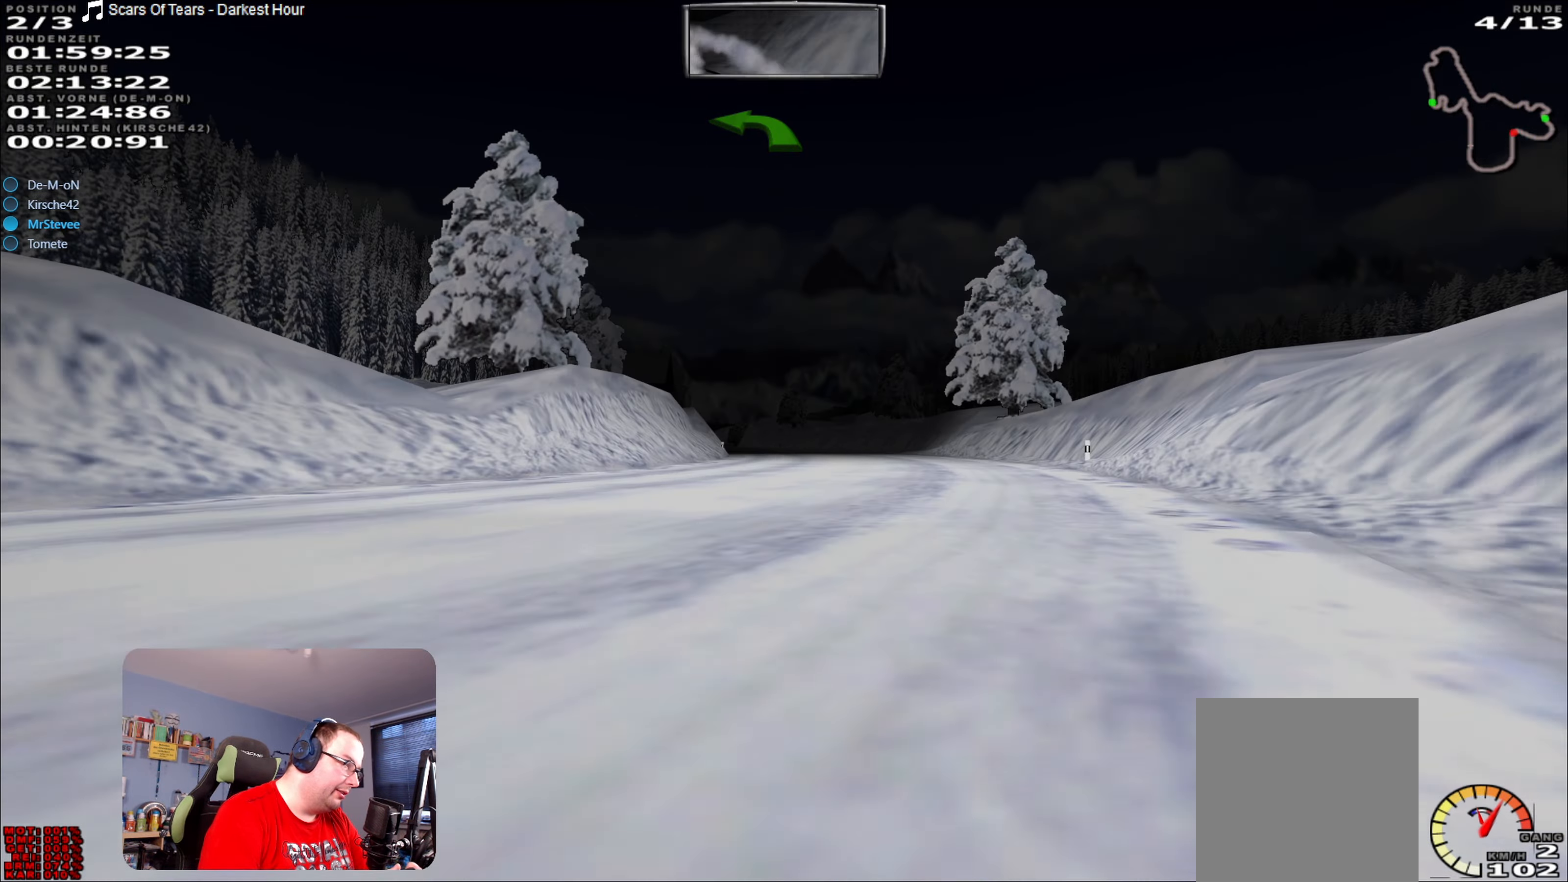
{"buttons": ["R2"], "left_stick": "center", "right_stick": "center", "events": [[83, "left_stick", "right"], [217, "left_stick", "center"]]}
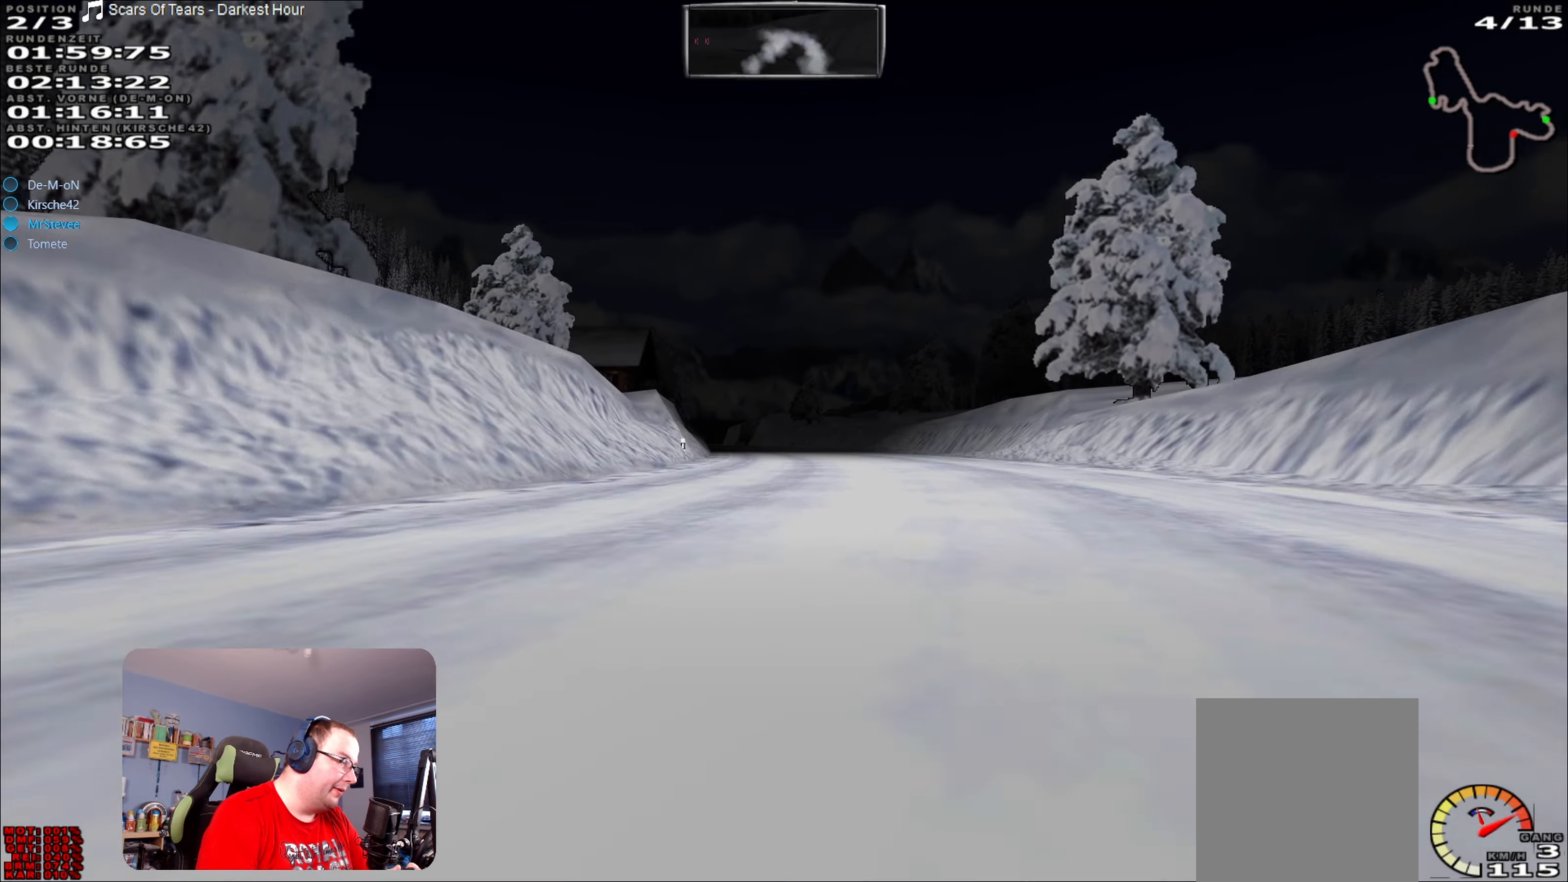
{"buttons": ["R2"], "left_stick": "center", "right_stick": "center", "events": []}
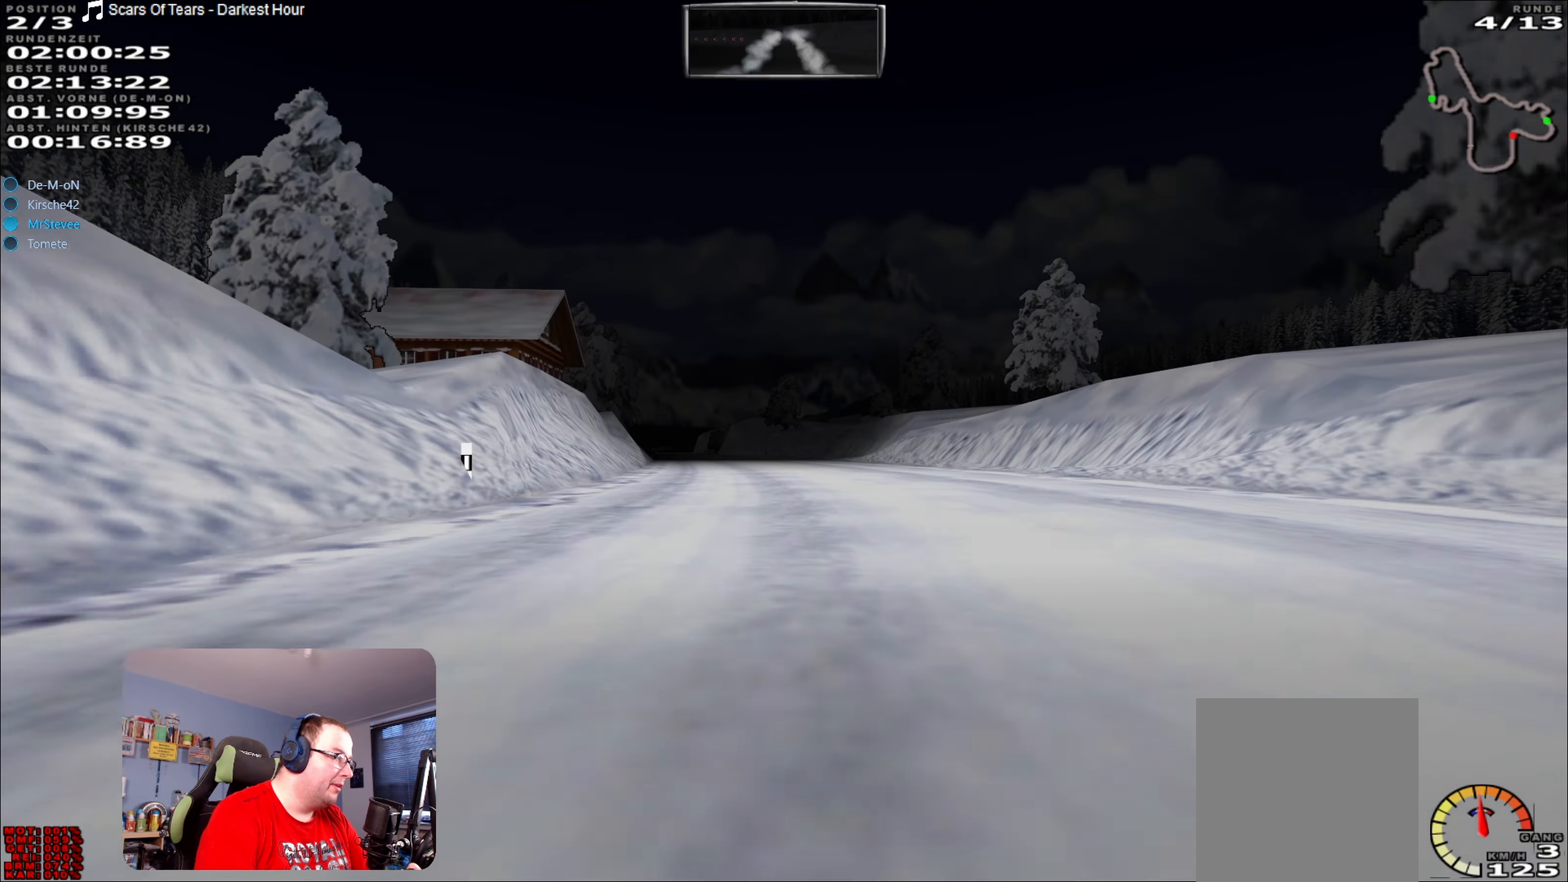
{"buttons": ["R2"], "left_stick": "center", "right_stick": "center", "events": [[33, "left_stick", "left"], [250, "left_stick", "center"]]}
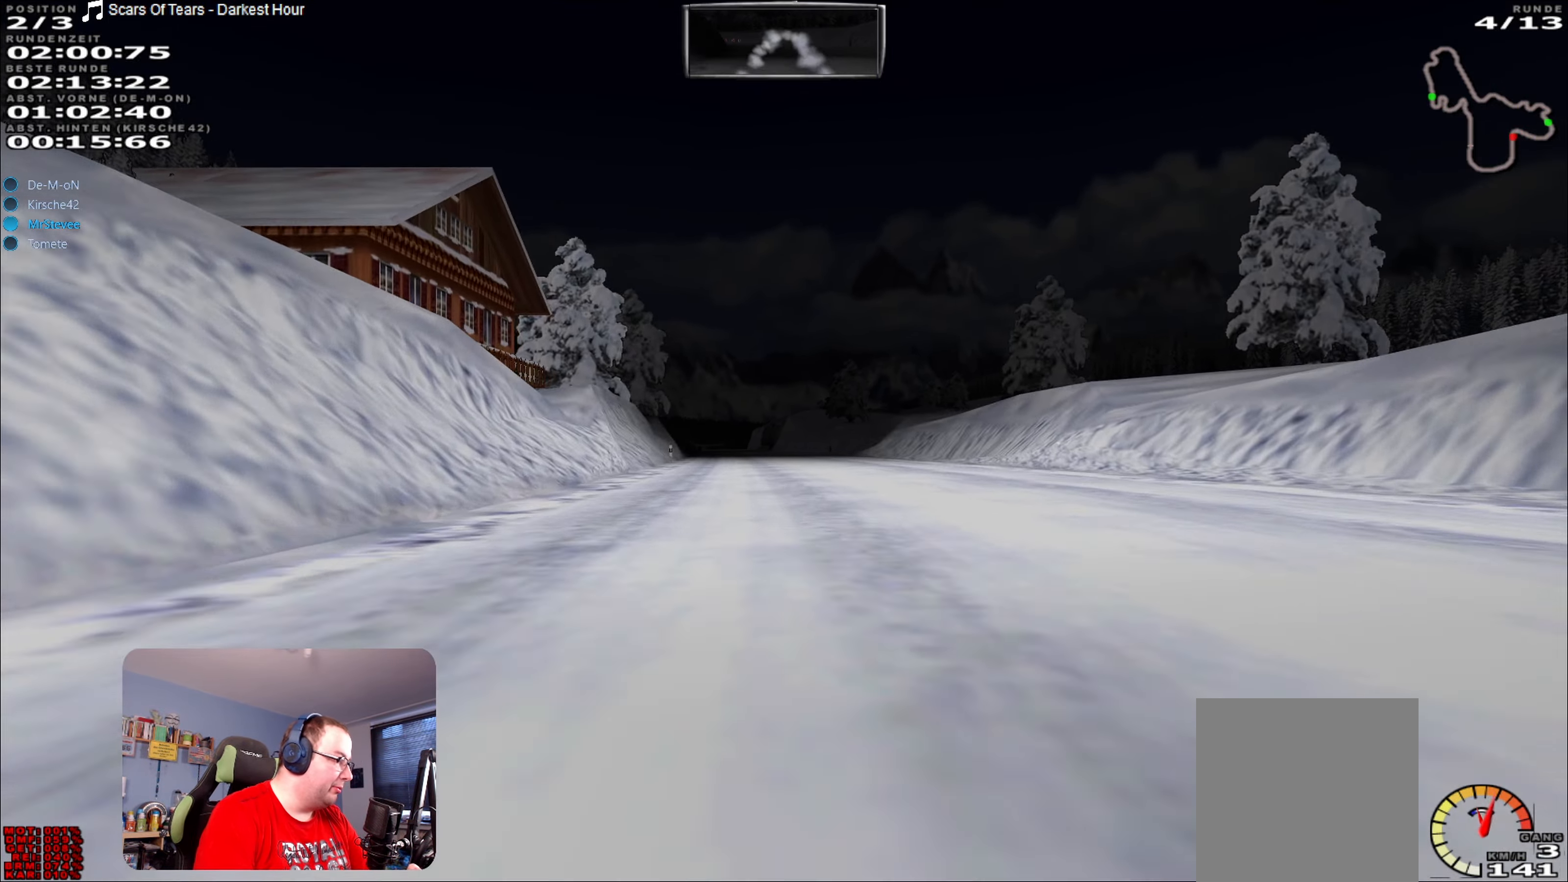
{"buttons": ["R2"], "left_stick": "center", "right_stick": "center", "events": []}
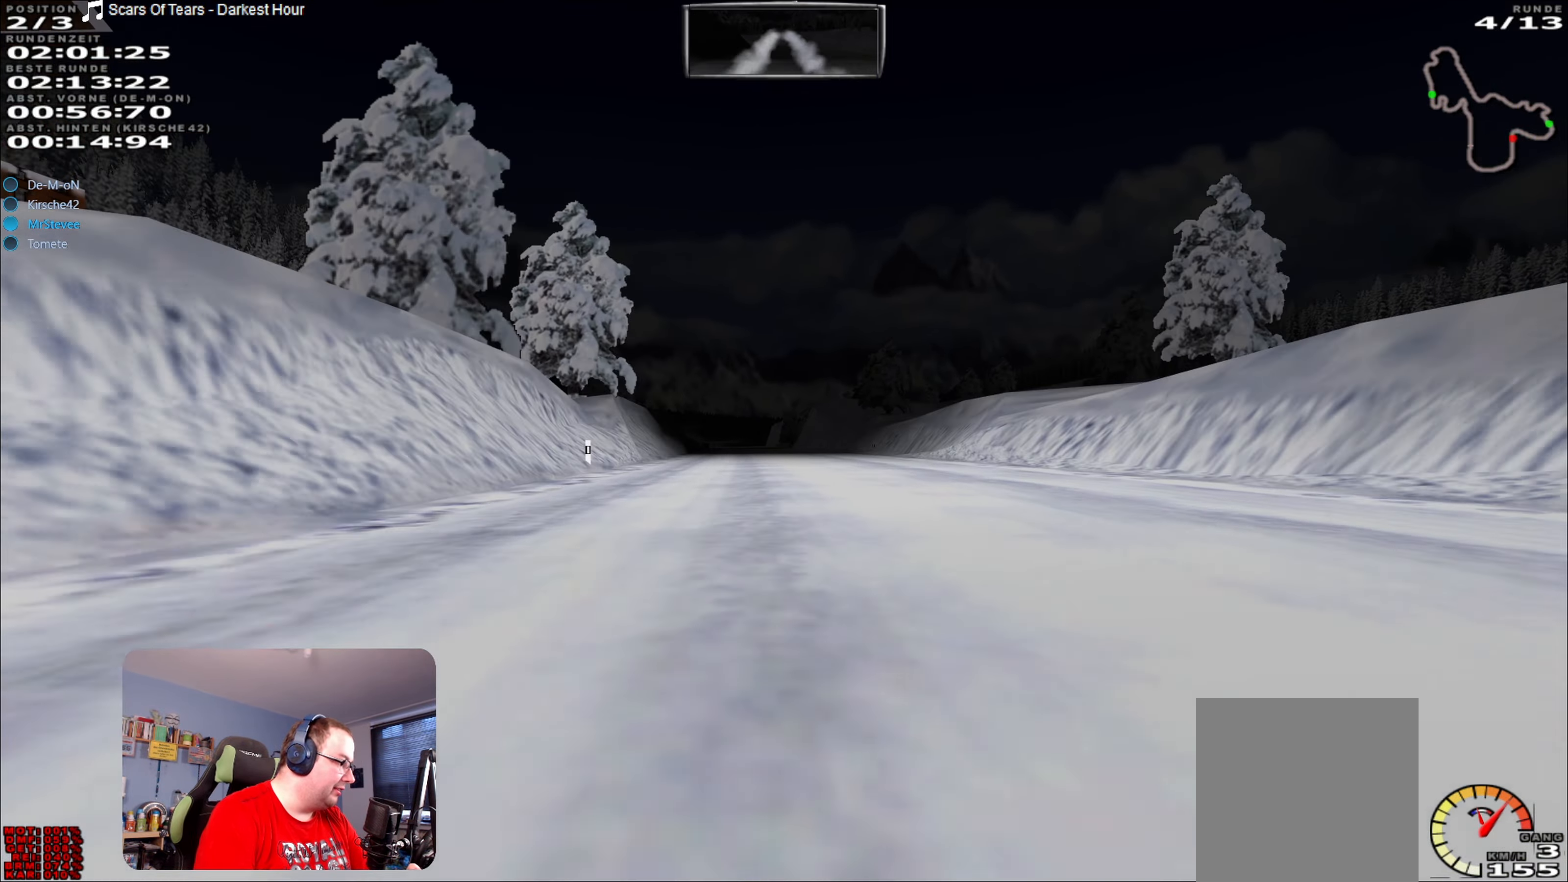
{"buttons": ["R2"], "left_stick": "left", "right_stick": "center", "events": [[400, "left_stick", "left"]]}
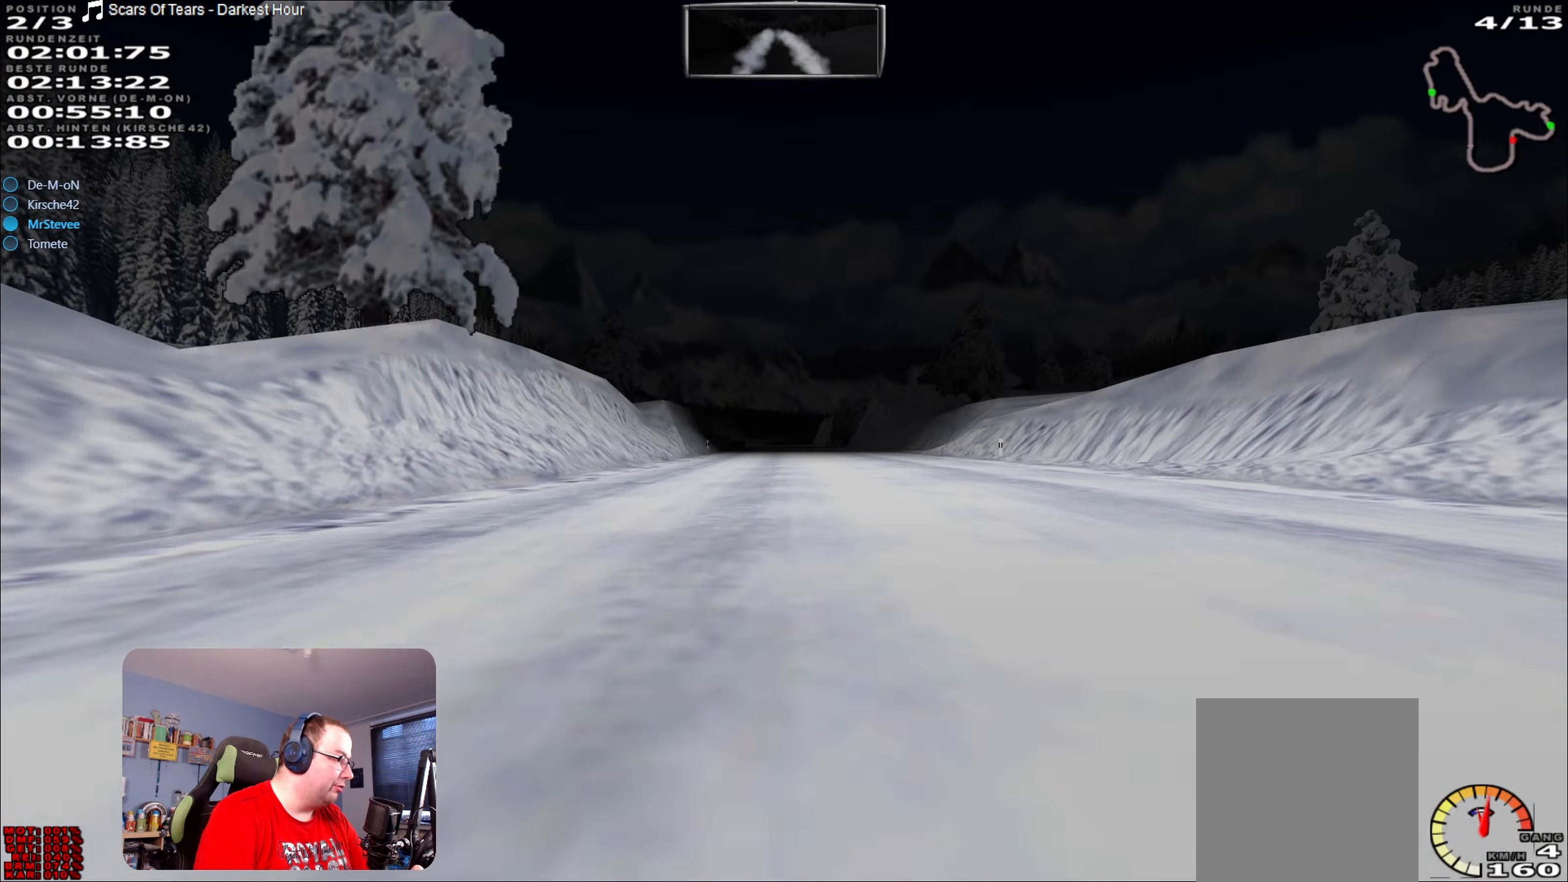
{"buttons": ["R2"], "left_stick": "center", "right_stick": "center", "events": [[50, "left_stick", "center"], [267, "left_stick", "right"], [450, "left_stick", "center"]]}
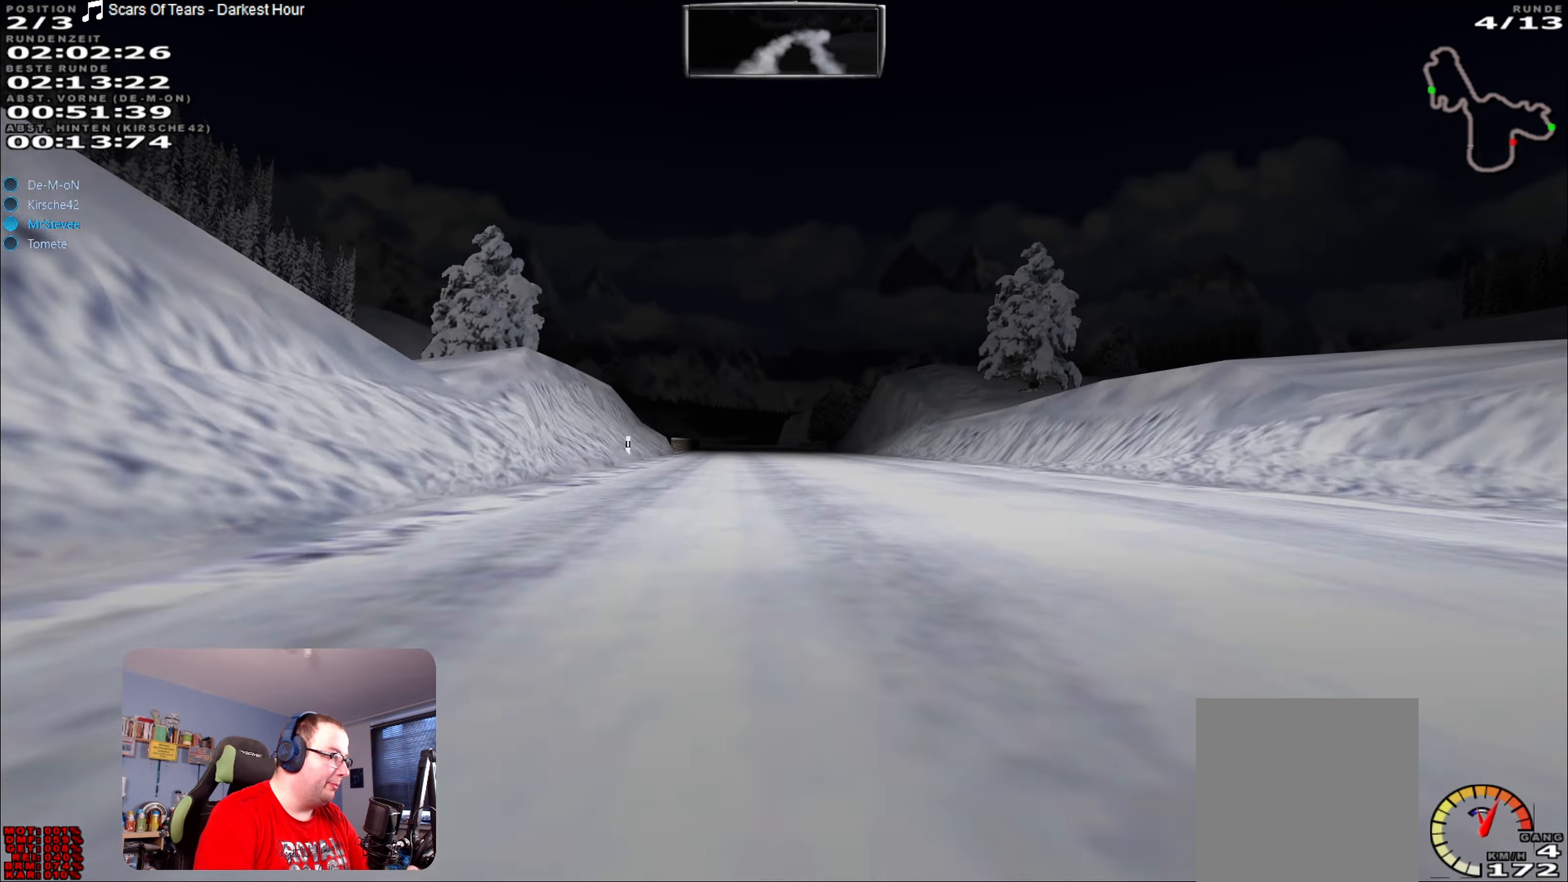
{"buttons": ["R2"], "left_stick": "center", "right_stick": "center", "events": [[84, "left_stick", "down-left"], [217, "left_stick", "center"]]}
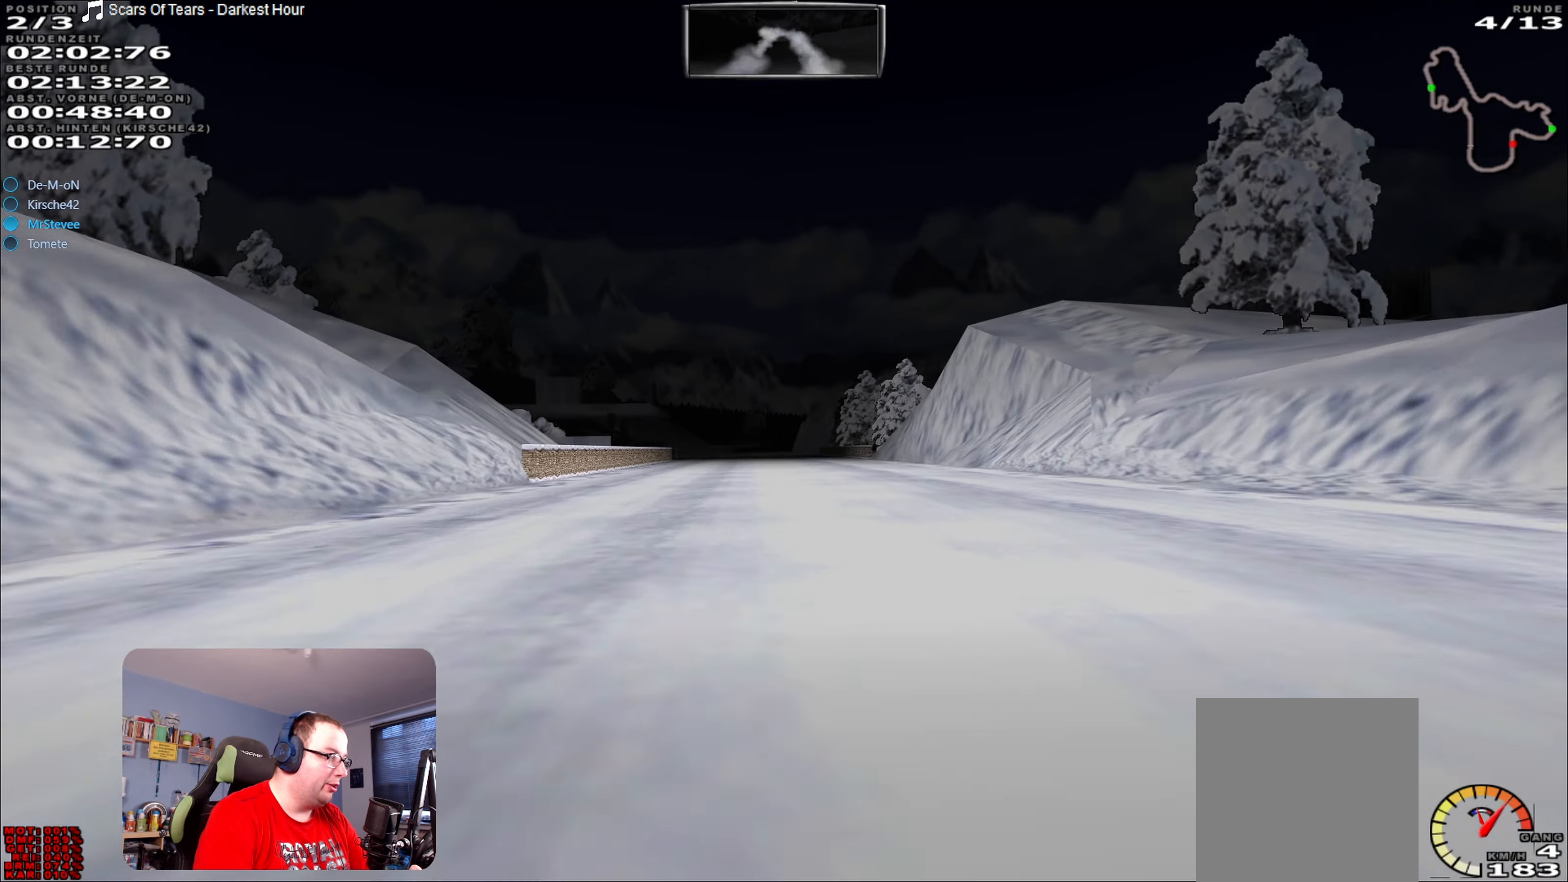
{"buttons": ["R2"], "left_stick": "center", "right_stick": "center", "events": [[84, "left_stick", "left"], [184, "left_stick", "center"]]}
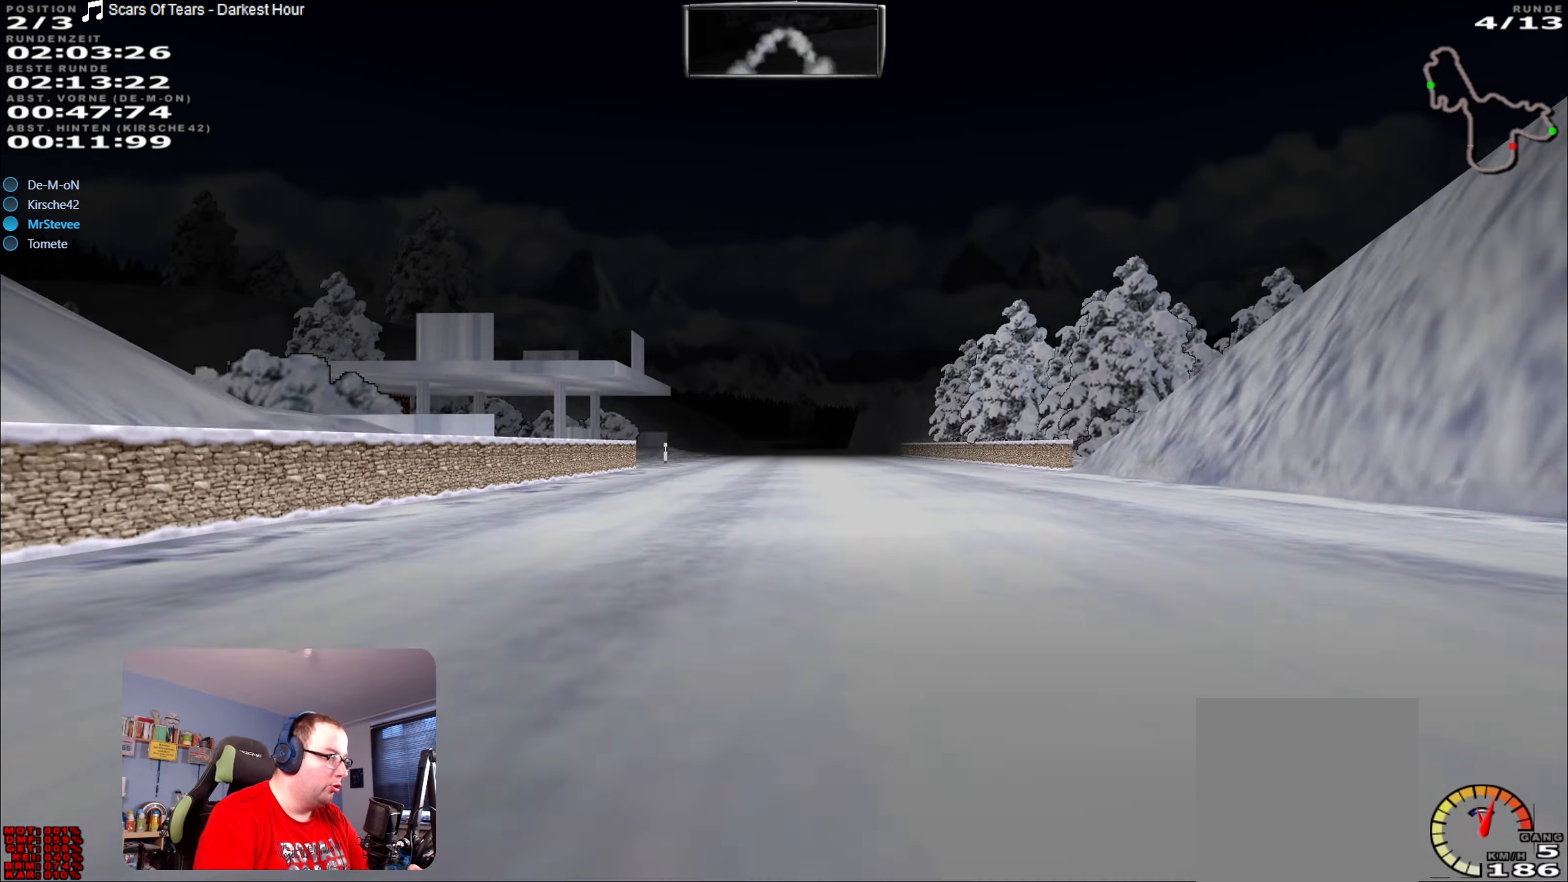
{"buttons": ["R2"], "left_stick": "center", "right_stick": "center", "events": []}
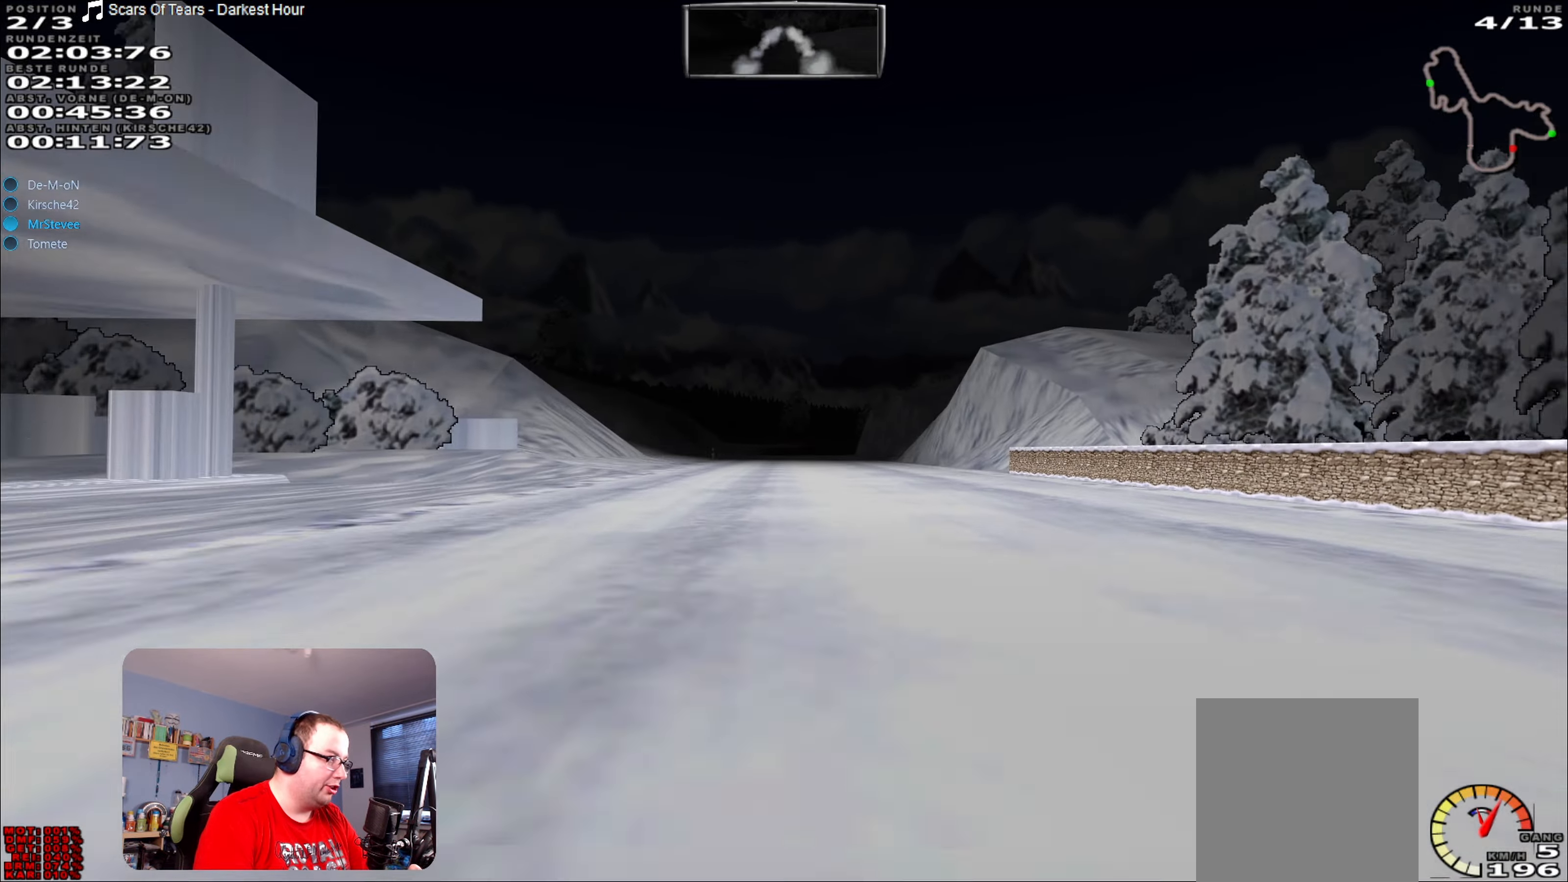
{"buttons": ["R2"], "left_stick": "center", "right_stick": "center", "events": []}
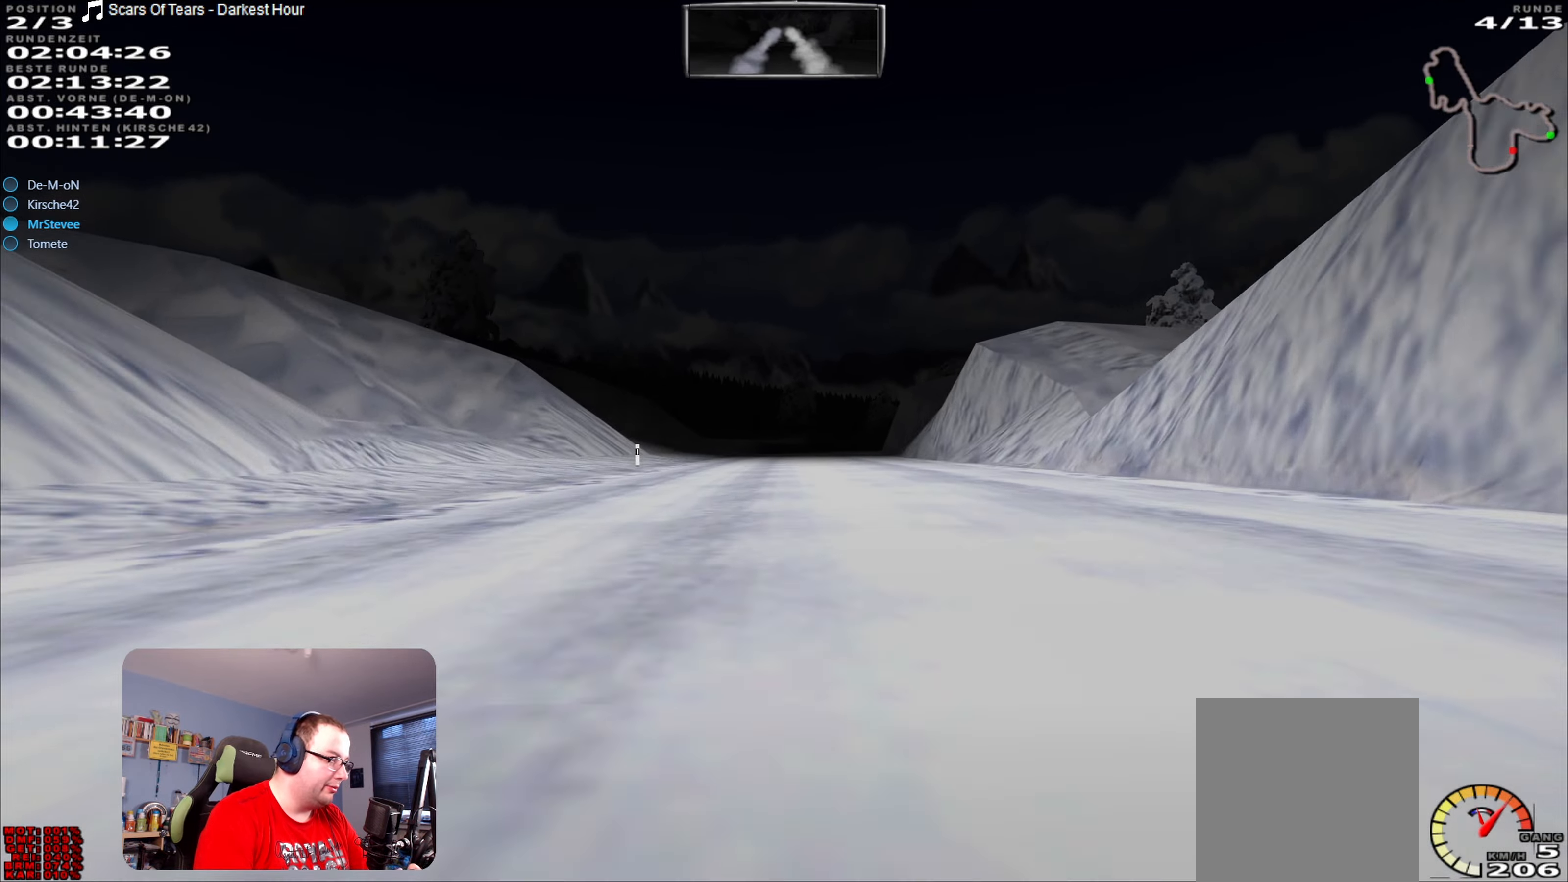
{"buttons": ["R2"], "left_stick": "center", "right_stick": "center", "events": []}
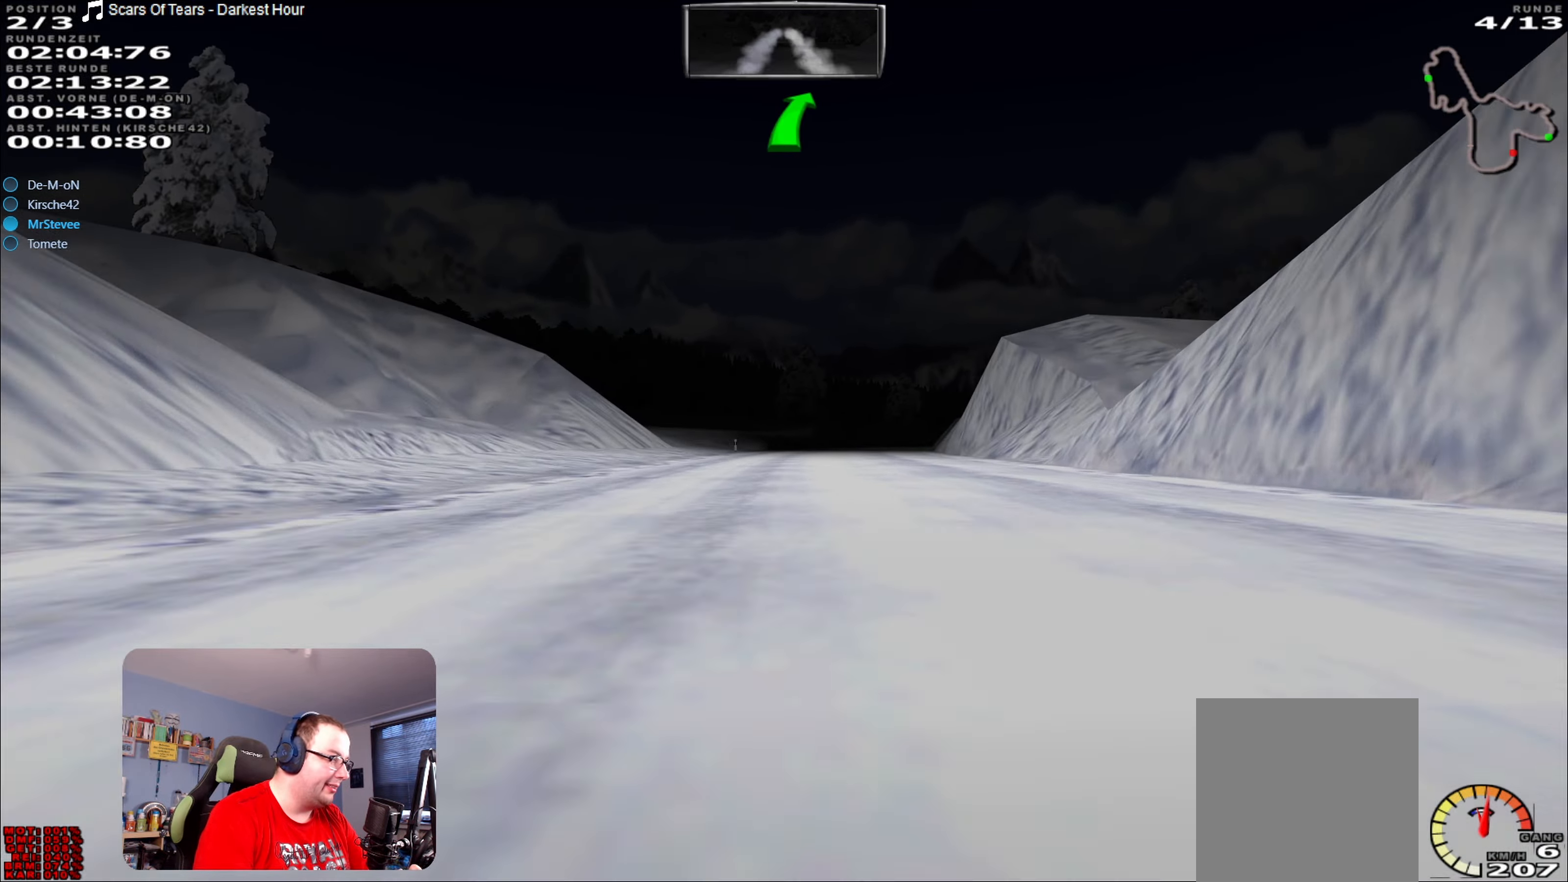
{"buttons": [], "left_stick": "right", "right_stick": "center", "events": [[484, "left_stick", "right"], [500, "R2", "up"]]}
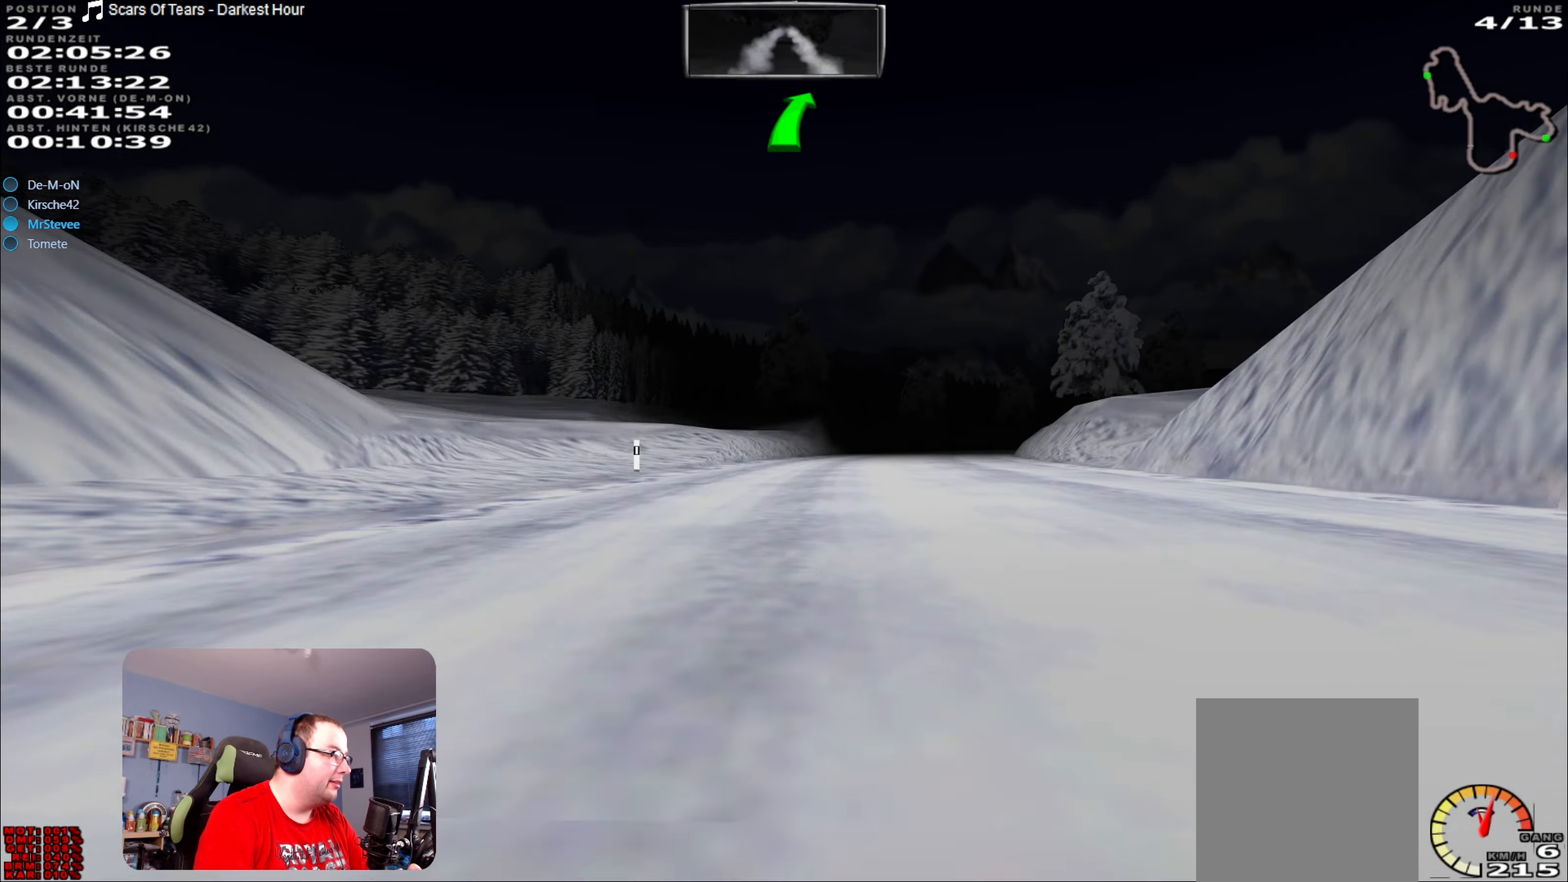
{"buttons": ["L2"], "left_stick": "right", "right_stick": "center", "events": [[184, "left_stick", "center"], [400, "left_stick", "right"], [467, "L2", "down"]]}
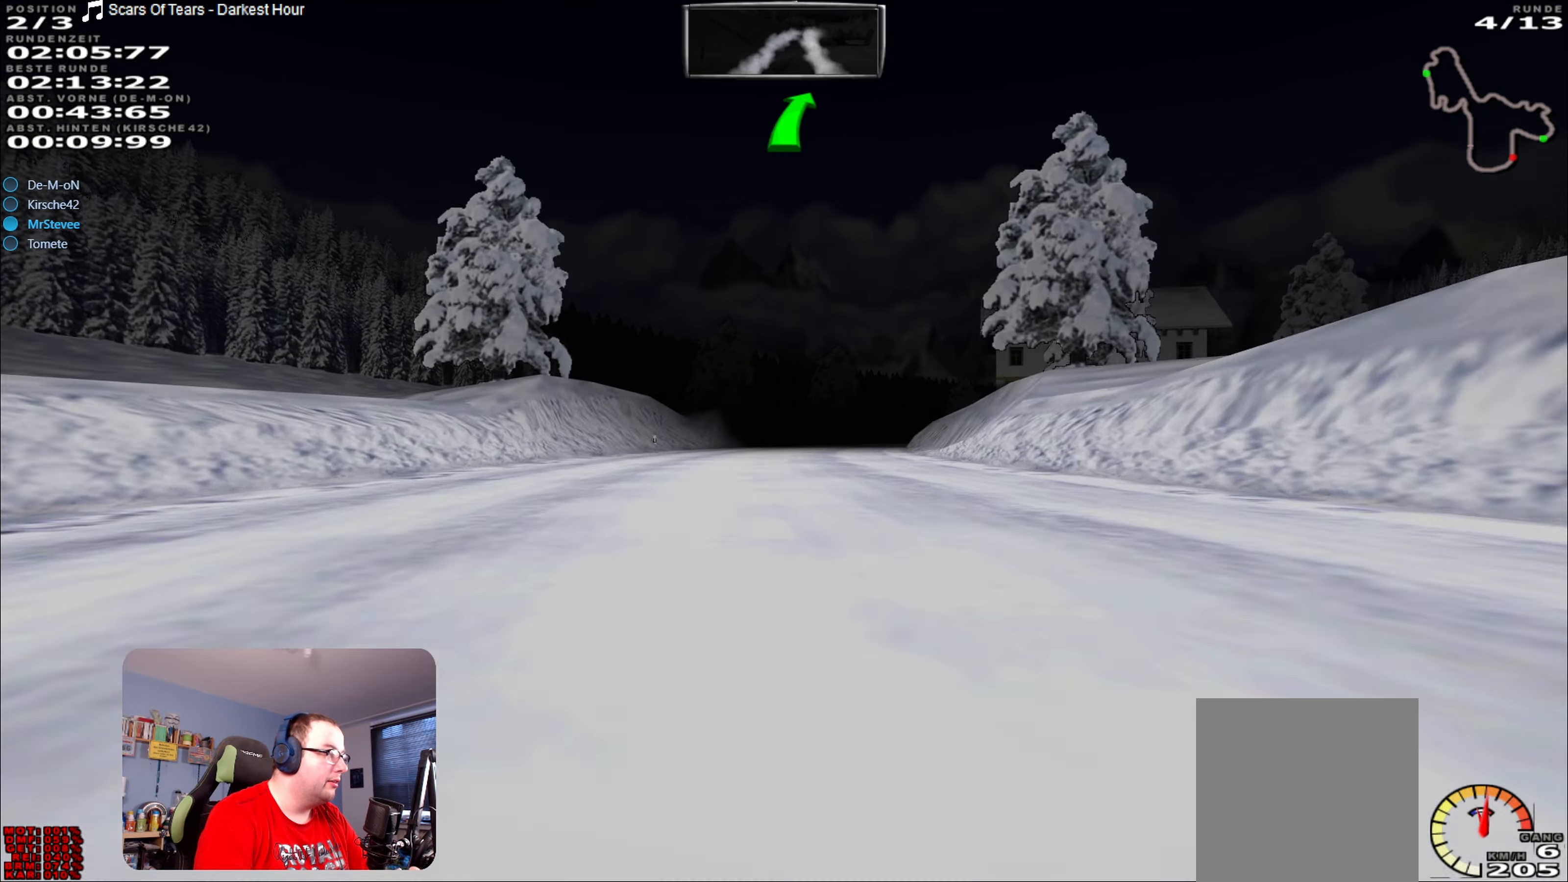
{"buttons": [], "left_stick": "right", "right_stick": "center", "events": [[50, "left_stick", "center"], [84, "L2", "up"], [450, "left_stick", "right"]]}
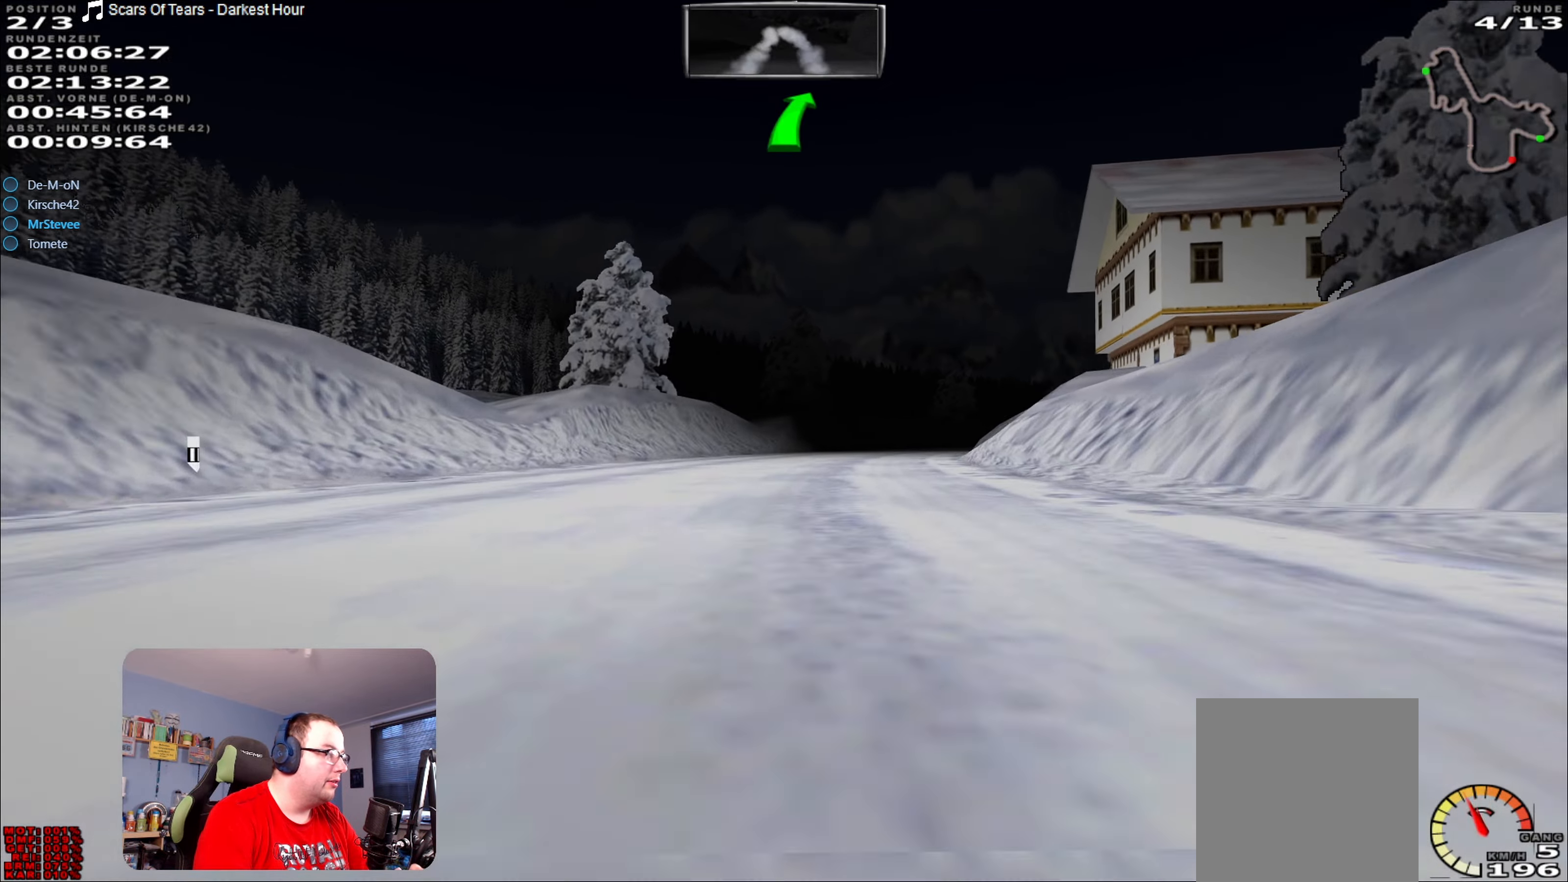
{"buttons": ["R2"], "left_stick": "center", "right_stick": "center", "events": [[134, "left_stick", "center"], [300, "R2", "down"]]}
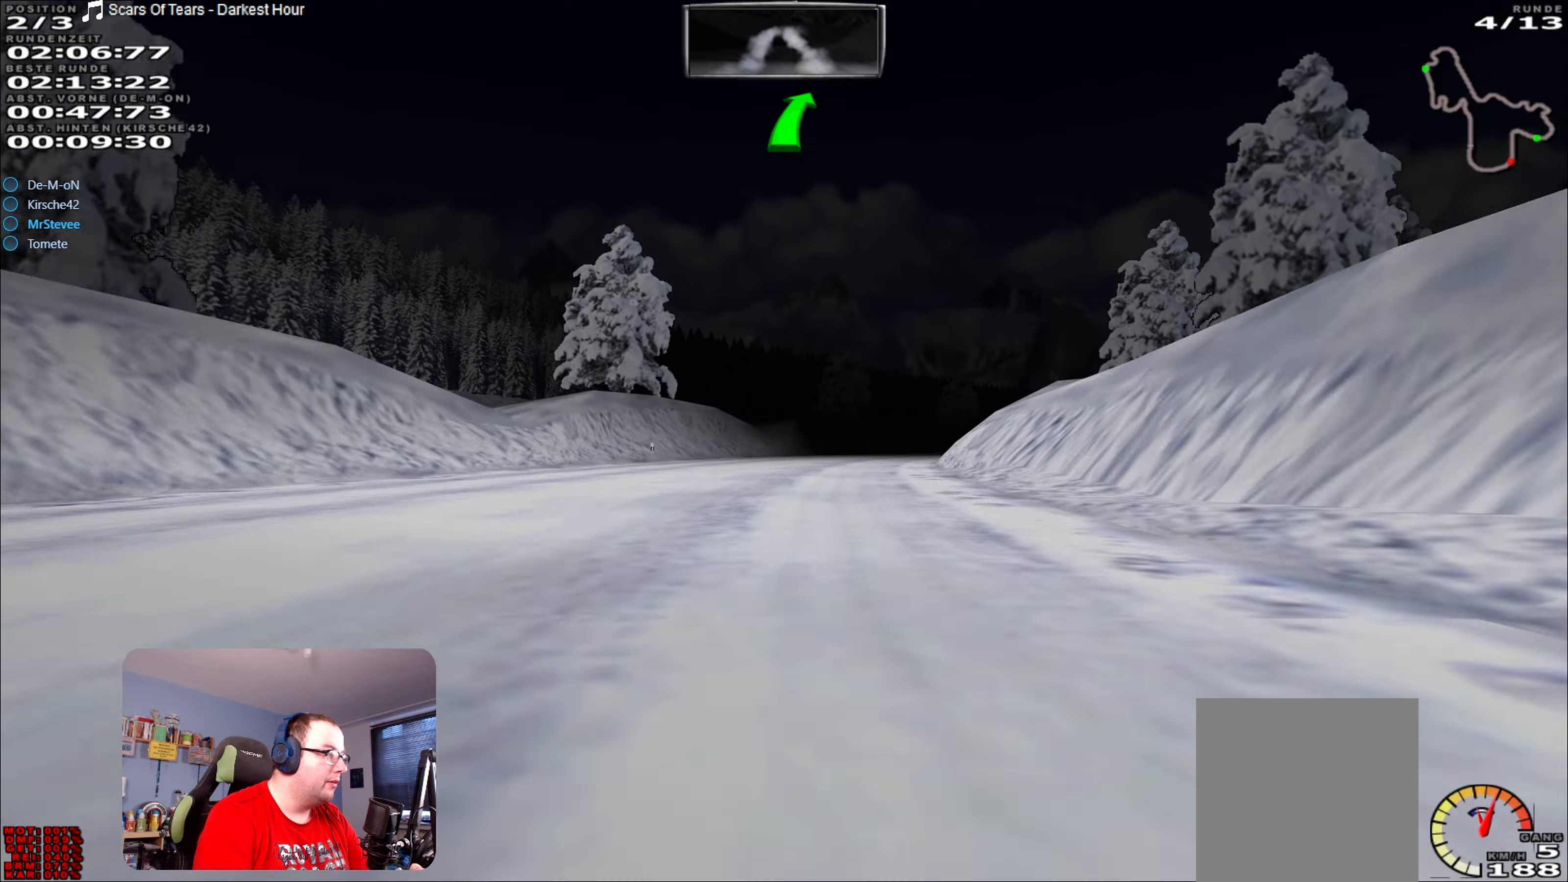
{"buttons": ["R2"], "left_stick": "center", "right_stick": "center", "events": [[183, "left_stick", "right"], [383, "left_stick", "center"]]}
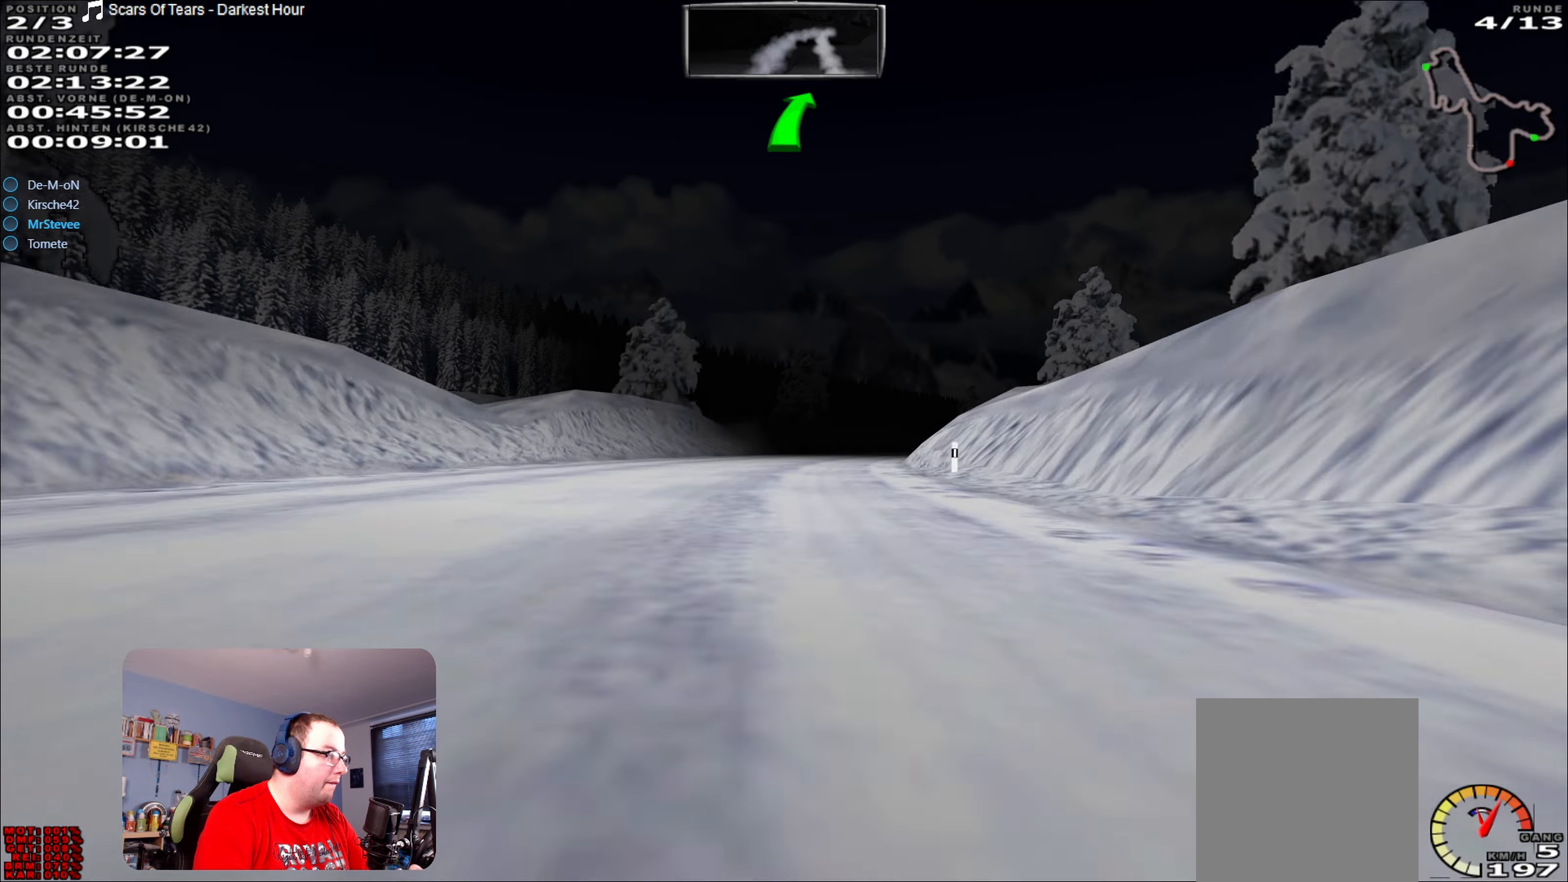
{"buttons": ["R2"], "left_stick": "center", "right_stick": "center", "events": [[366, "left_stick", "right"], [483, "left_stick", "center"]]}
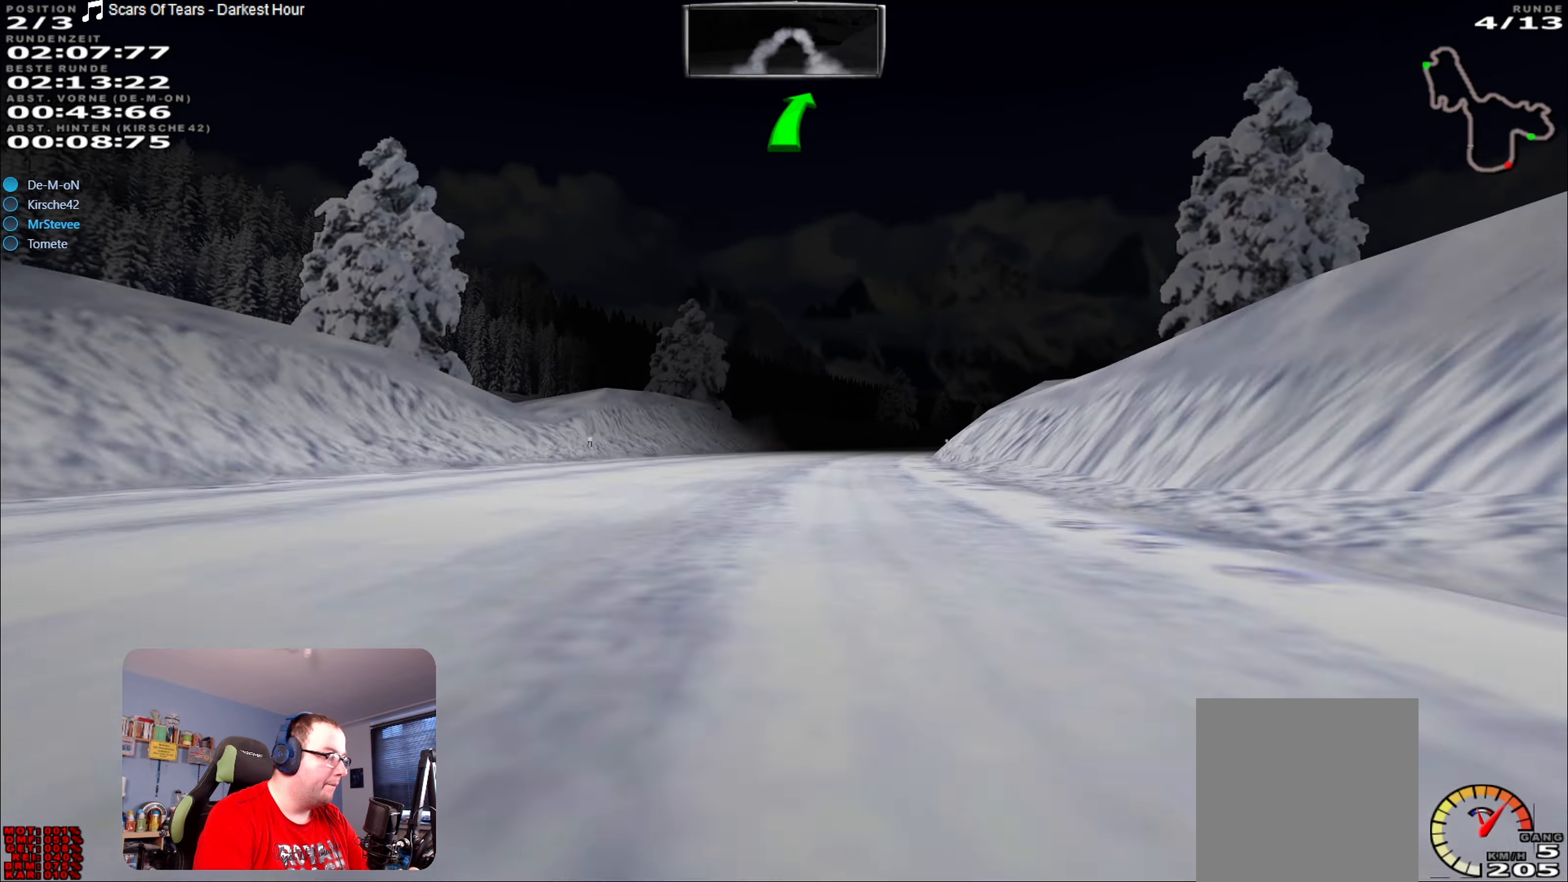
{"buttons": ["R2"], "left_stick": "center", "right_stick": "center", "events": [[316, "left_stick", "right"], [500, "left_stick", "center"]]}